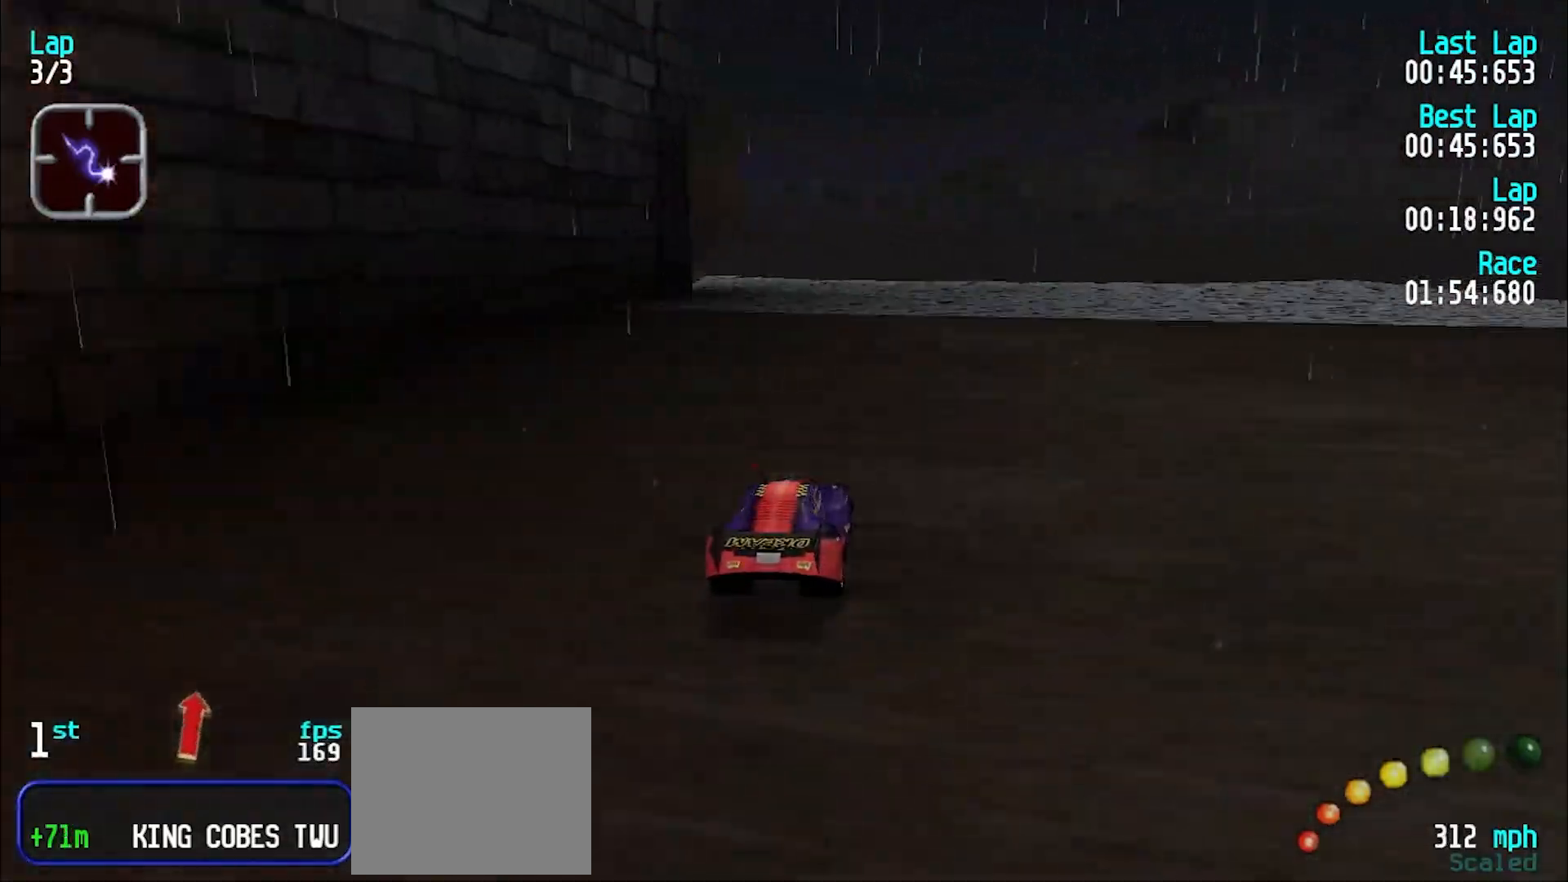
Gameplay with keyboard; each line is a JSON object with the keys held at the frame after it. "events" lists presses ("down") and releases ("up") of "d", "e", "u" and "y" between this image and that frame as [ms after this image, input, new state], when the widget could be followed in between. No other keys are recorded. Mouse input is not recorded.
{"keys": ["y"], "events": [[83, "d", "down"], [133, "e", "up"], [167, "d", "up"], [167, "y", "down"], [250, "y", "up"], [350, "y", "down"]]}
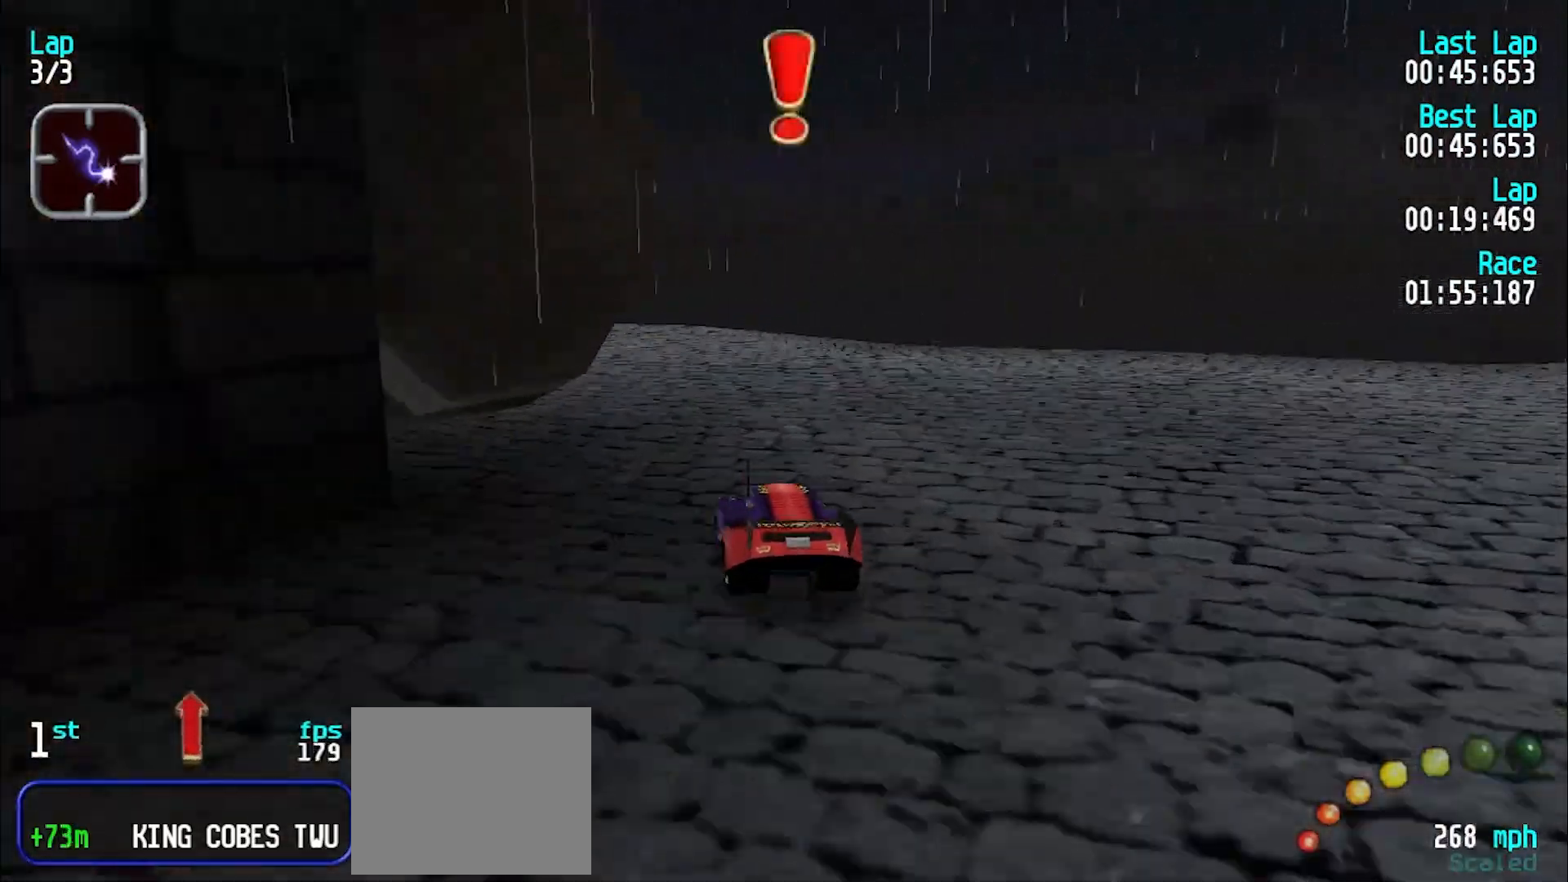
{"keys": ["e", "y"], "events": [[233, "e", "down"], [367, "e", "up"], [417, "e", "down"]]}
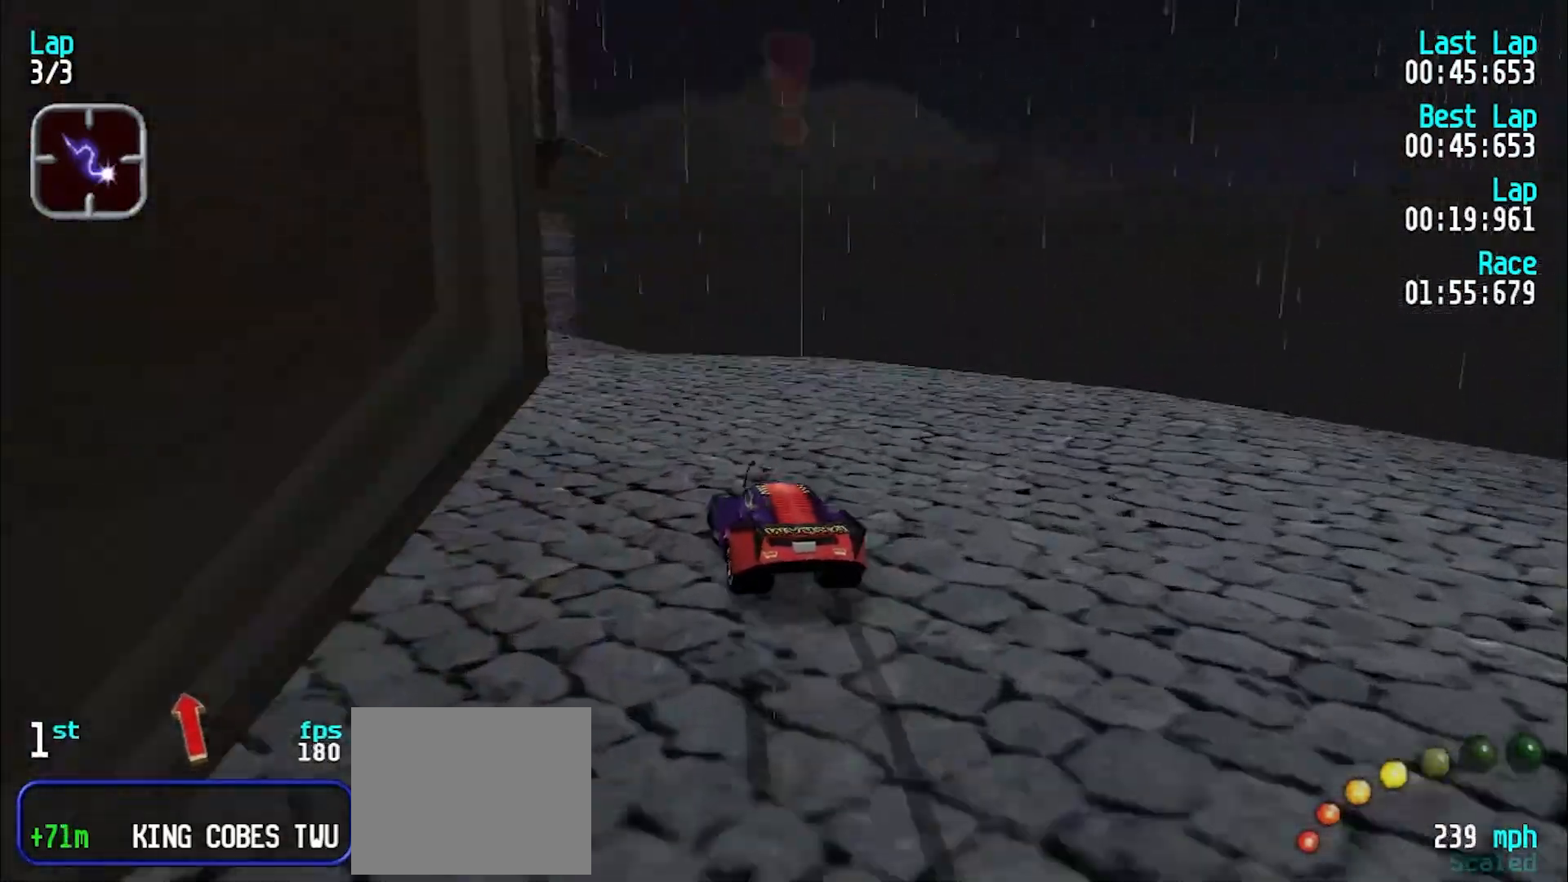
{"keys": ["e"], "events": [[483, "y", "up"]]}
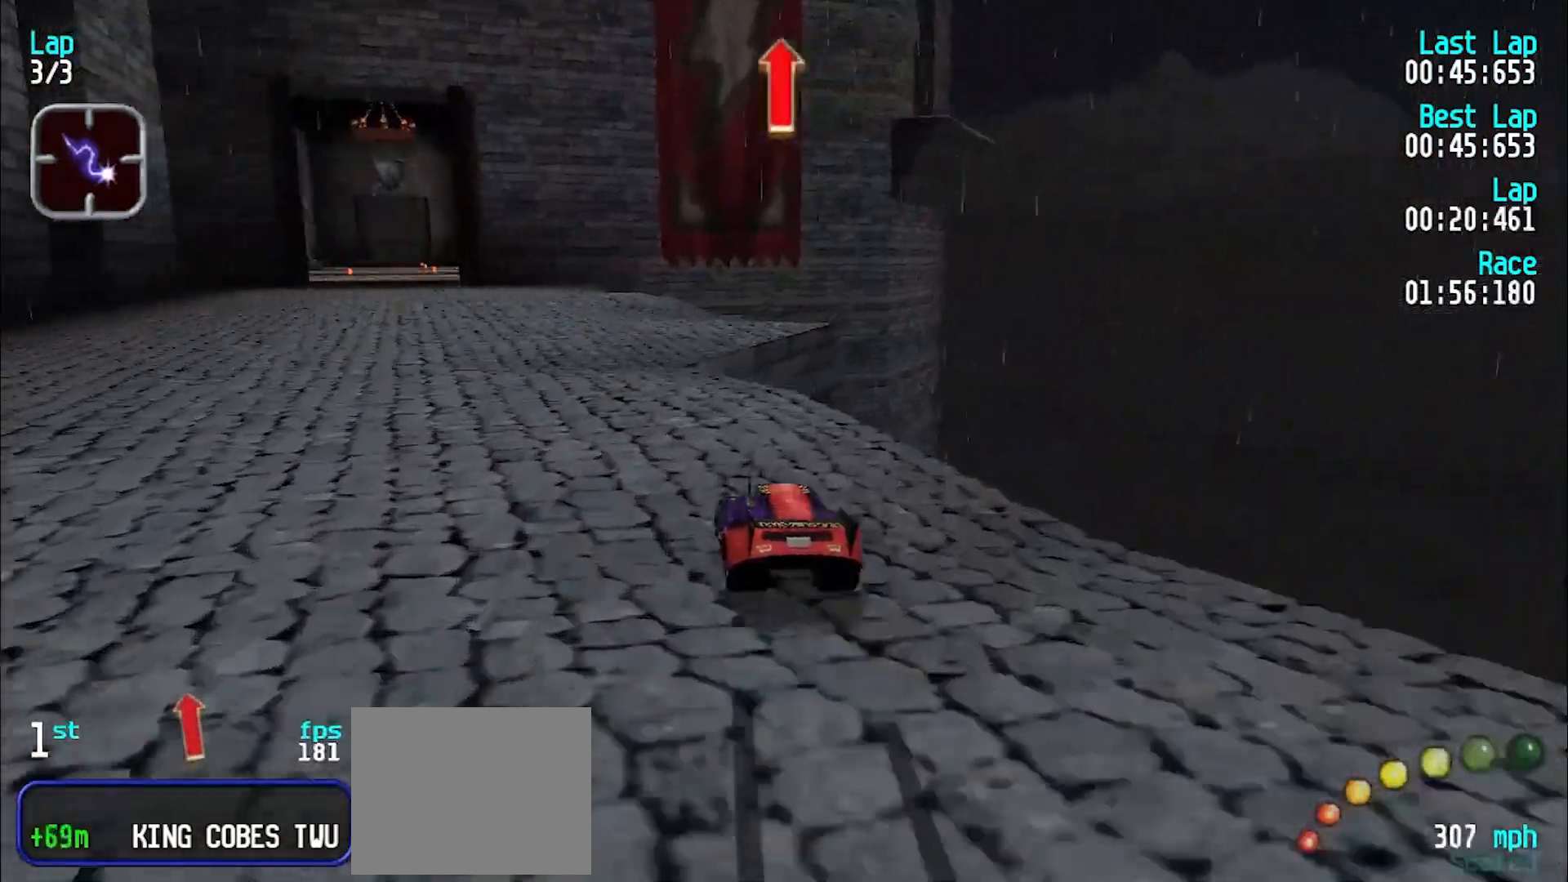
{"keys": ["e"], "events": [[67, "y", "down"], [167, "y", "up"], [217, "y", "down"], [300, "y", "up"], [400, "y", "down"], [483, "y", "up"]]}
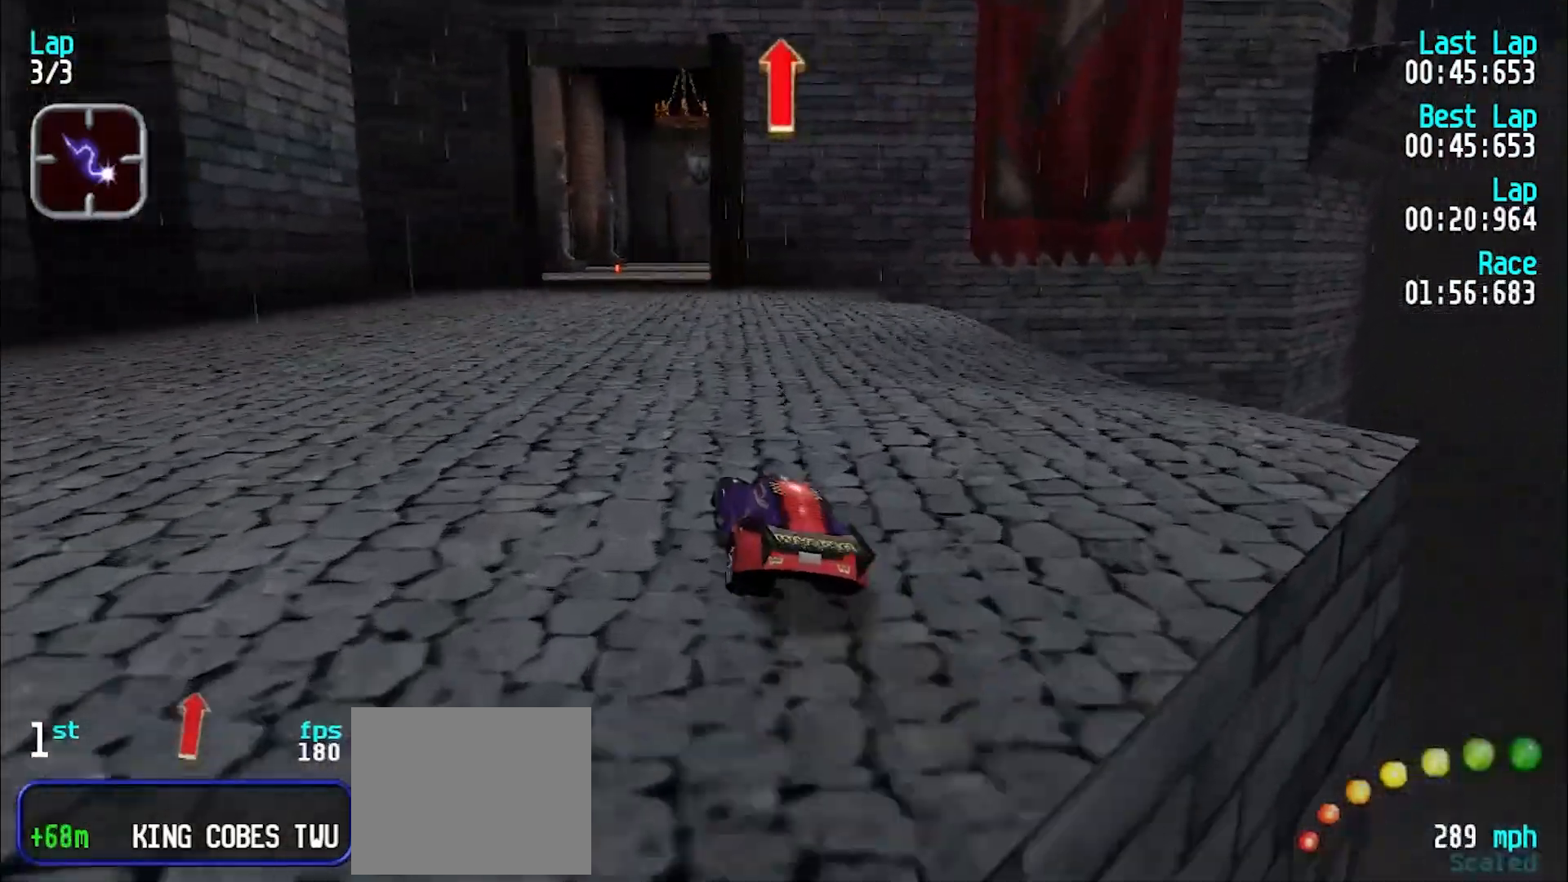
{"keys": ["e"], "events": [[33, "y", "down"], [133, "y", "up"]]}
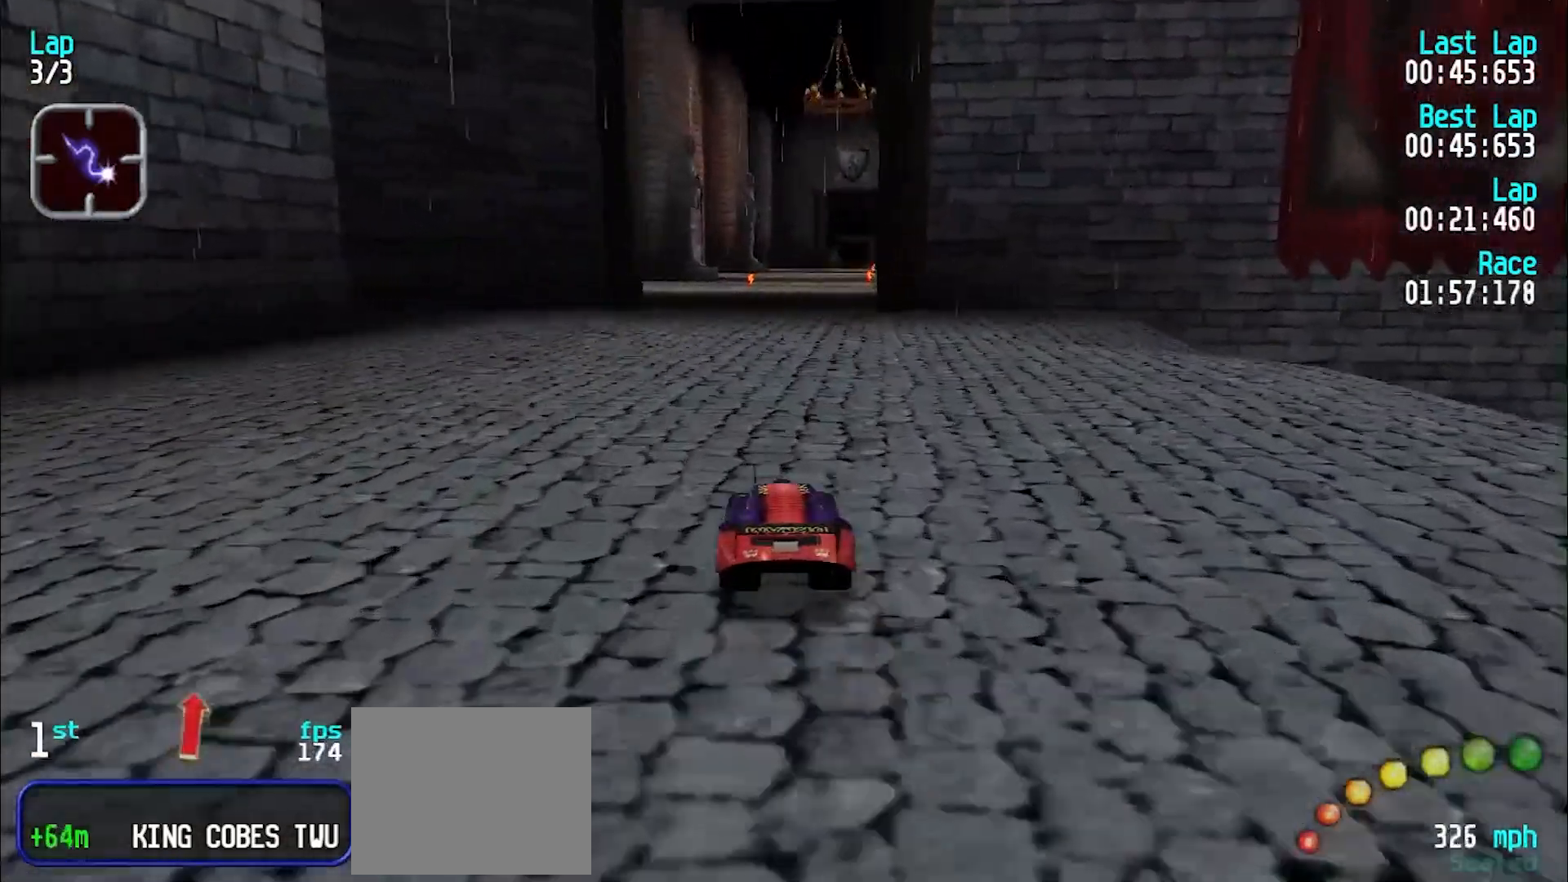
{"keys": ["e"], "events": [[50, "u", "down"], [100, "u", "up"]]}
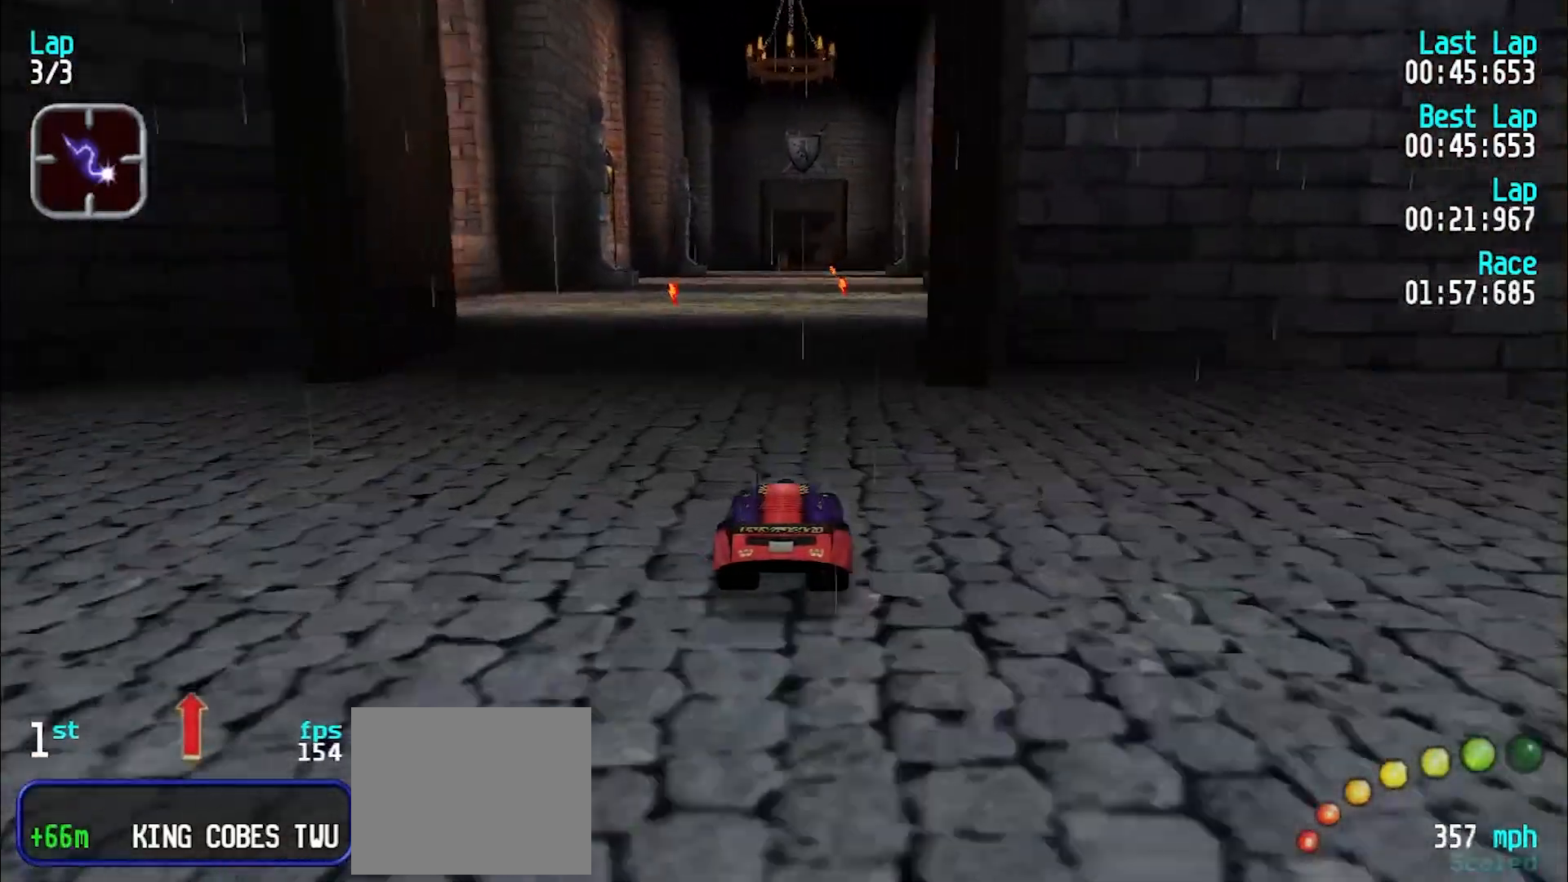
{"keys": ["e"], "events": []}
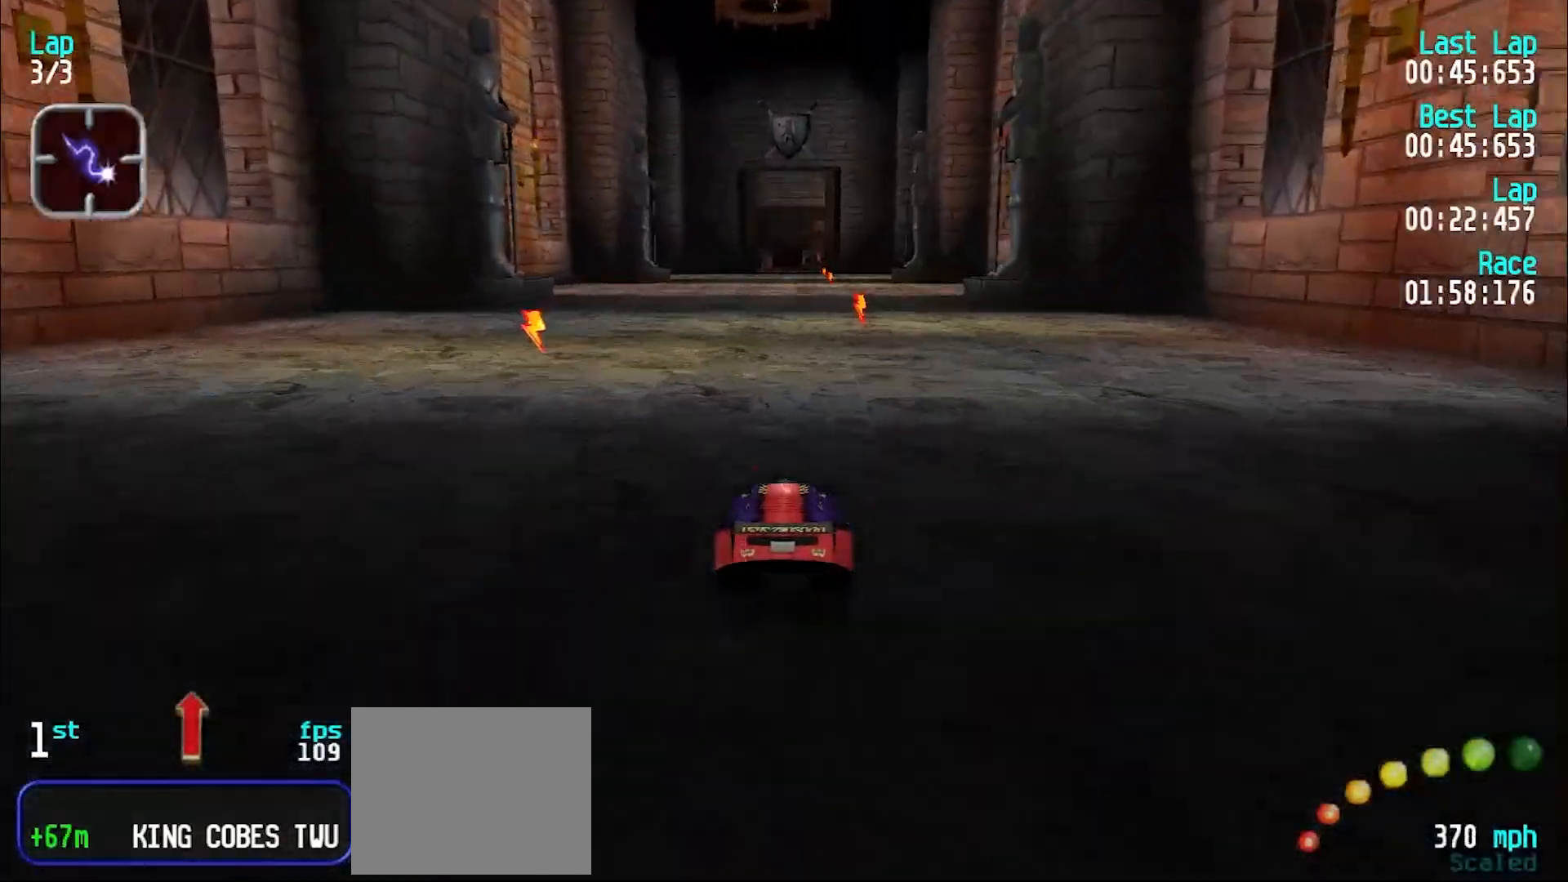
{"keys": ["e"], "events": []}
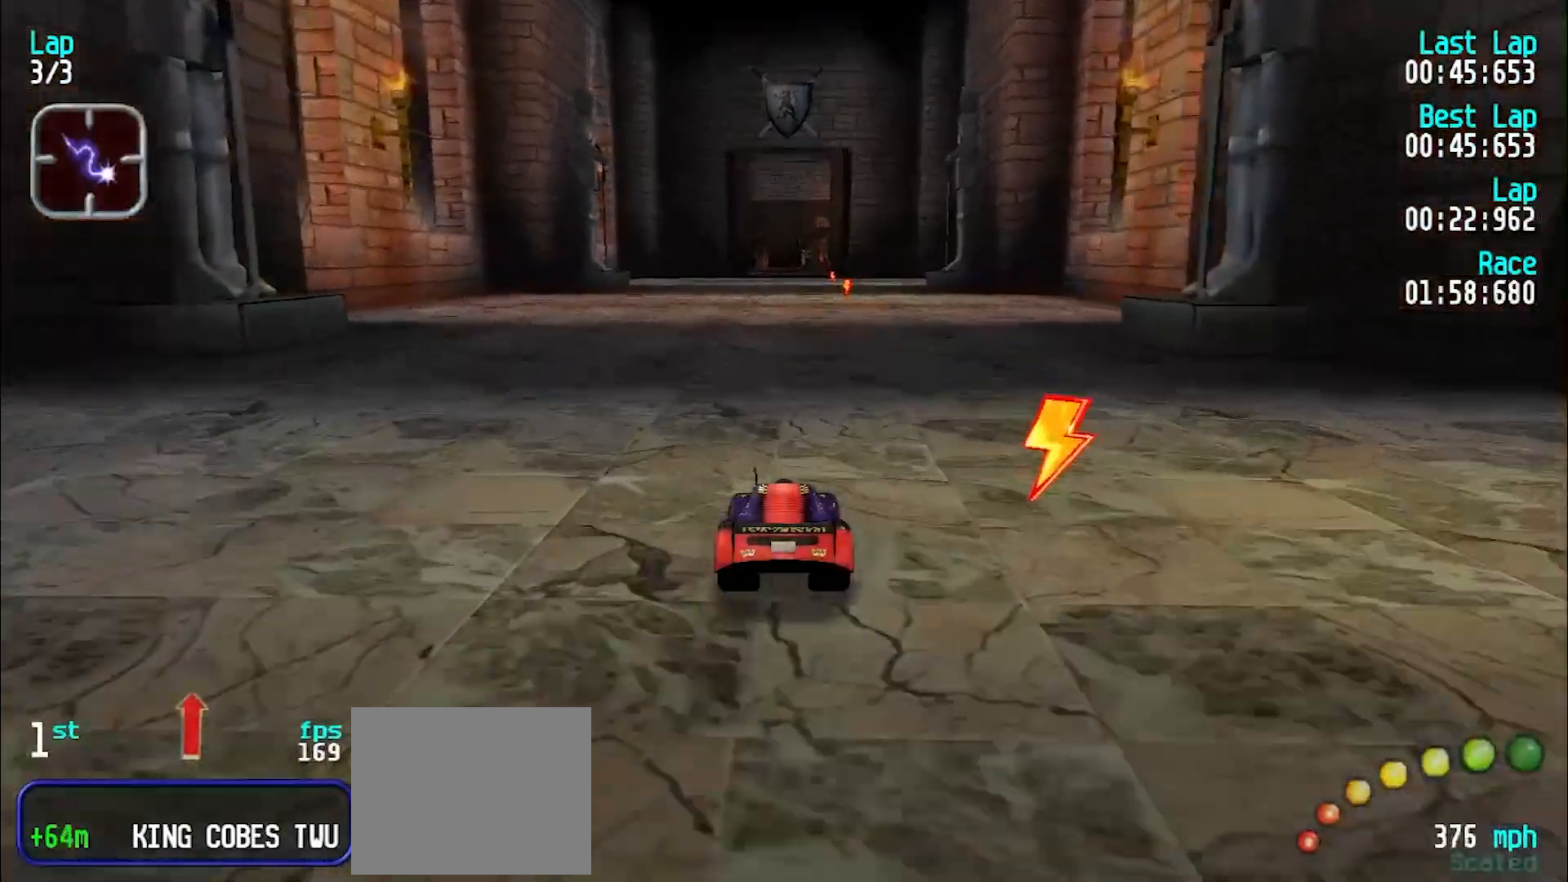
{"keys": ["e"], "events": []}
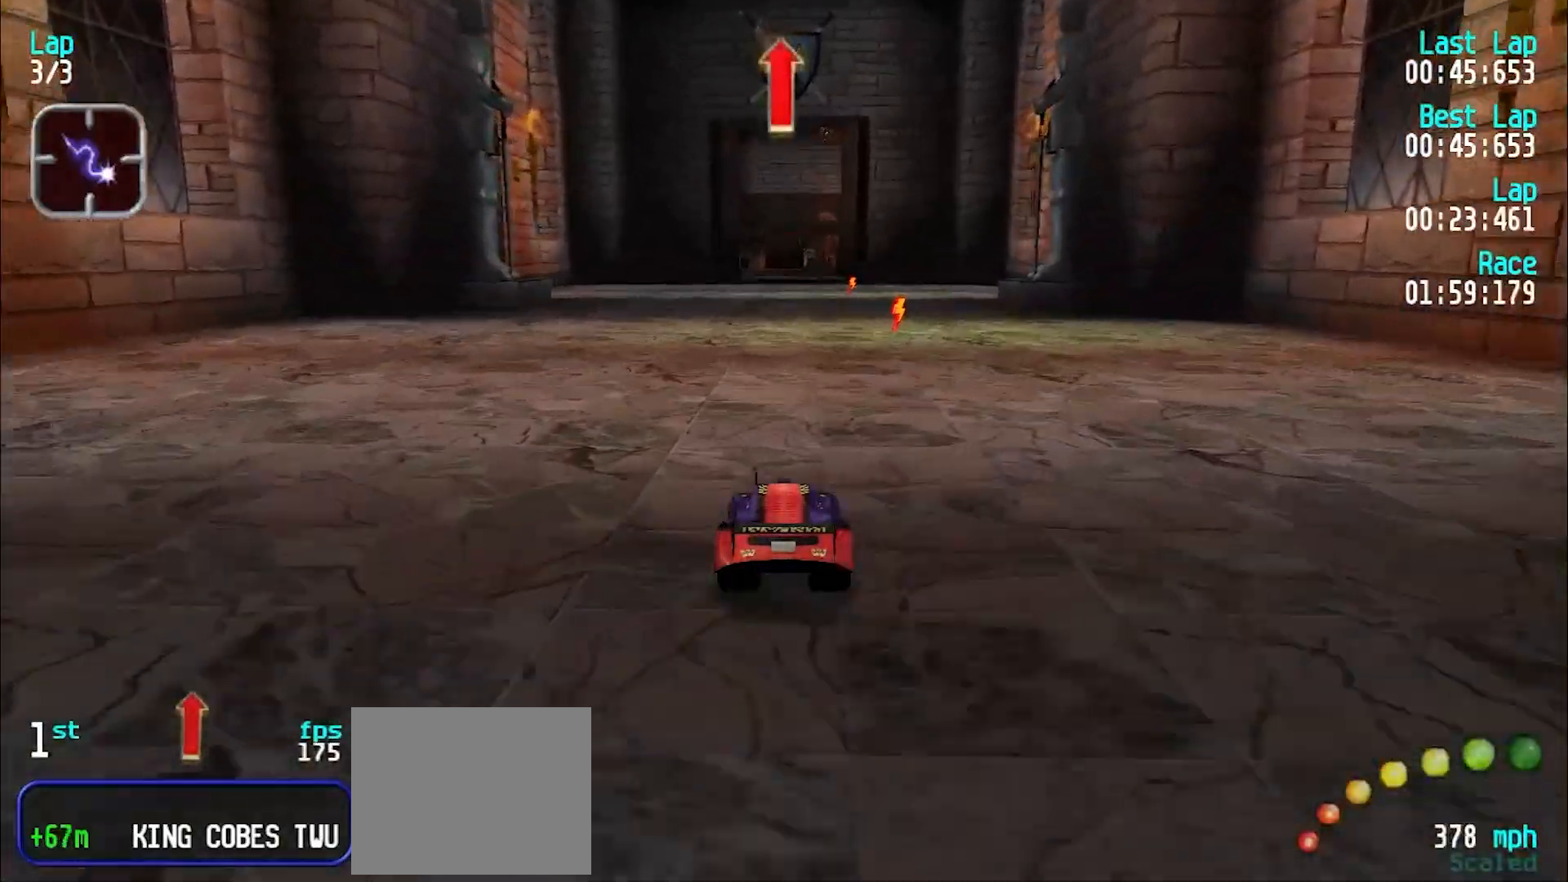
{"keys": ["e"], "events": []}
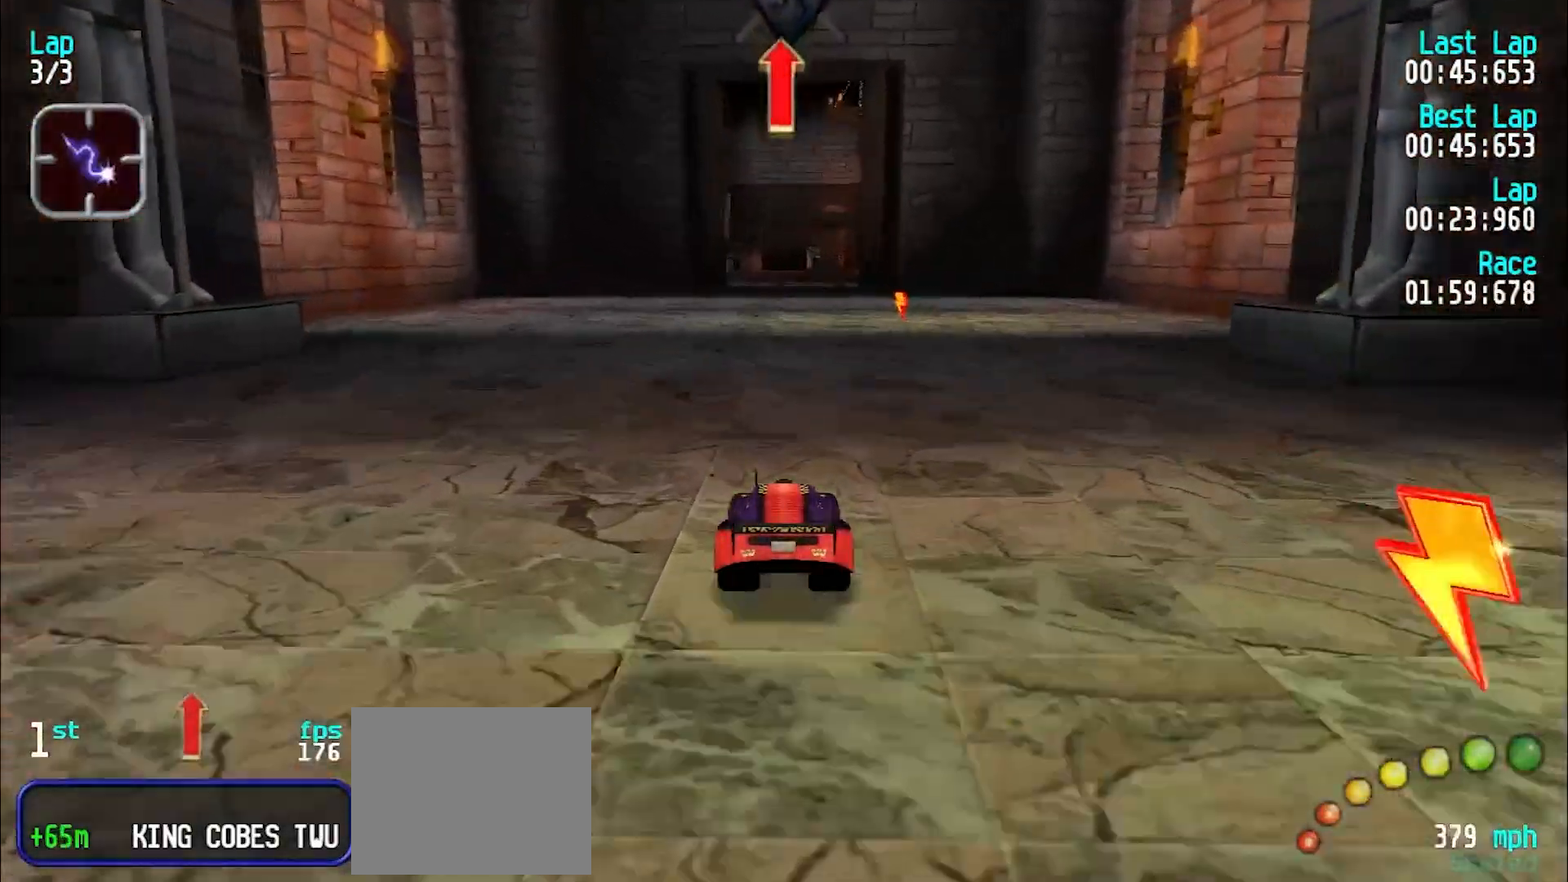
{"keys": ["e"], "events": [[333, "u", "down"], [383, "u", "up"]]}
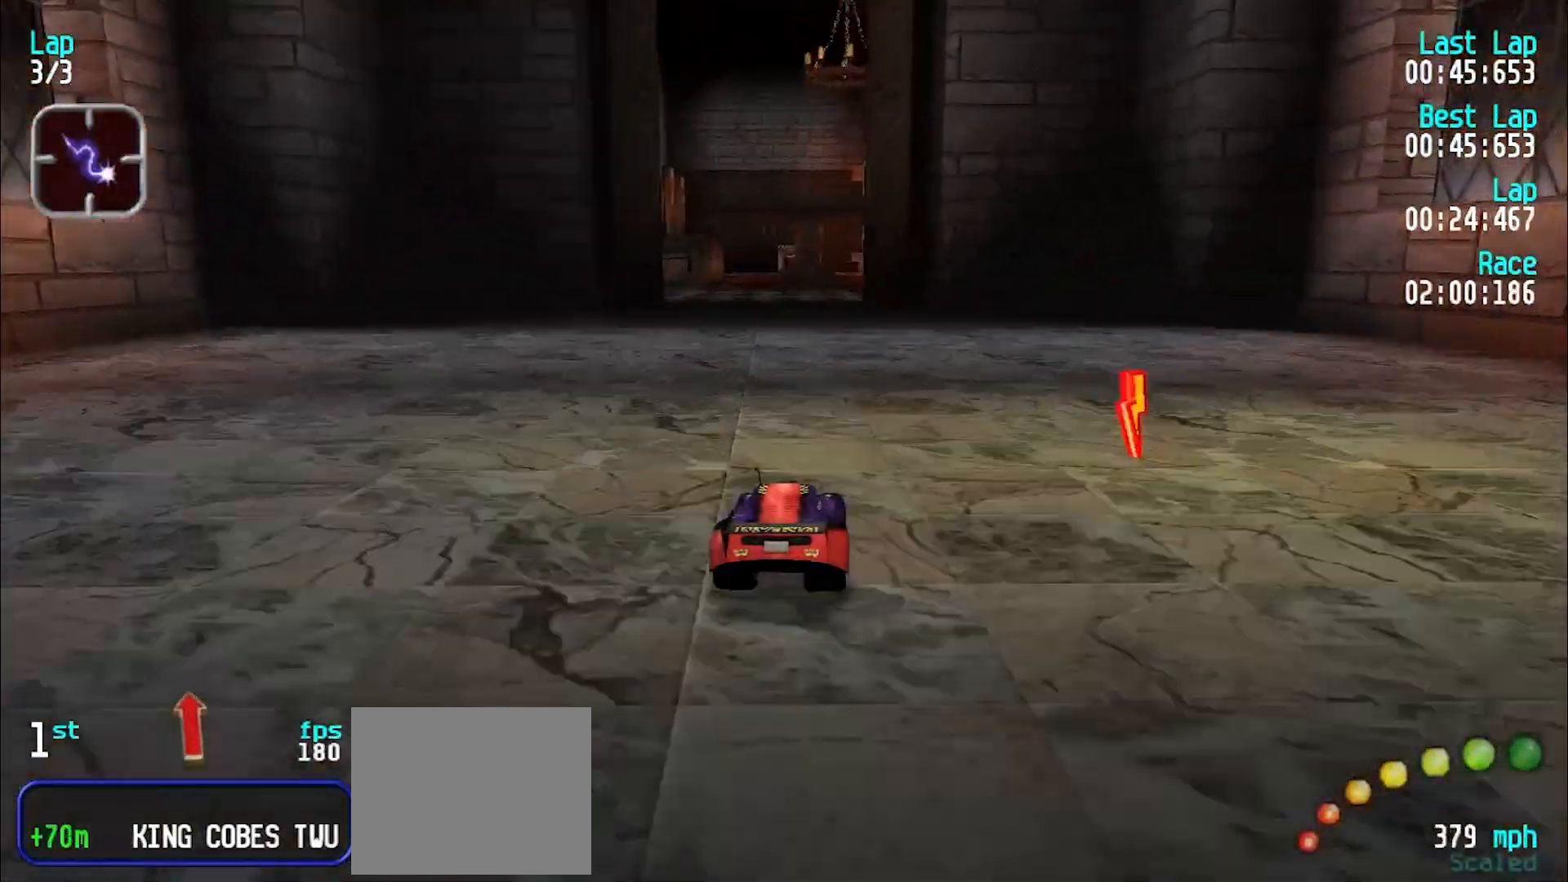
{"keys": ["e"], "events": []}
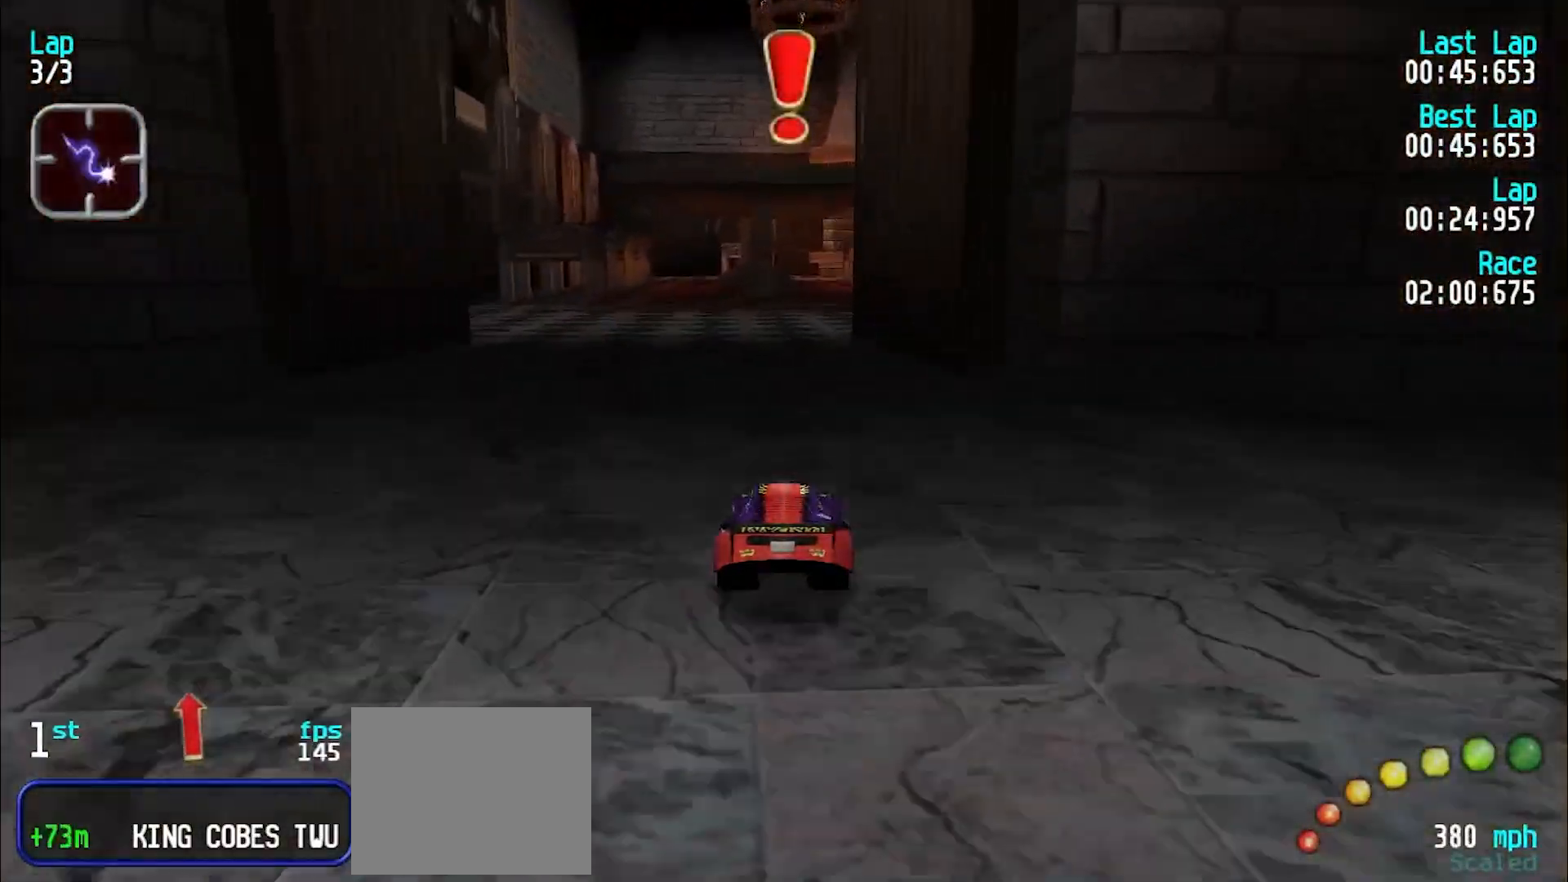
{"keys": ["e"], "events": [[150, "u", "down"], [233, "u", "up"]]}
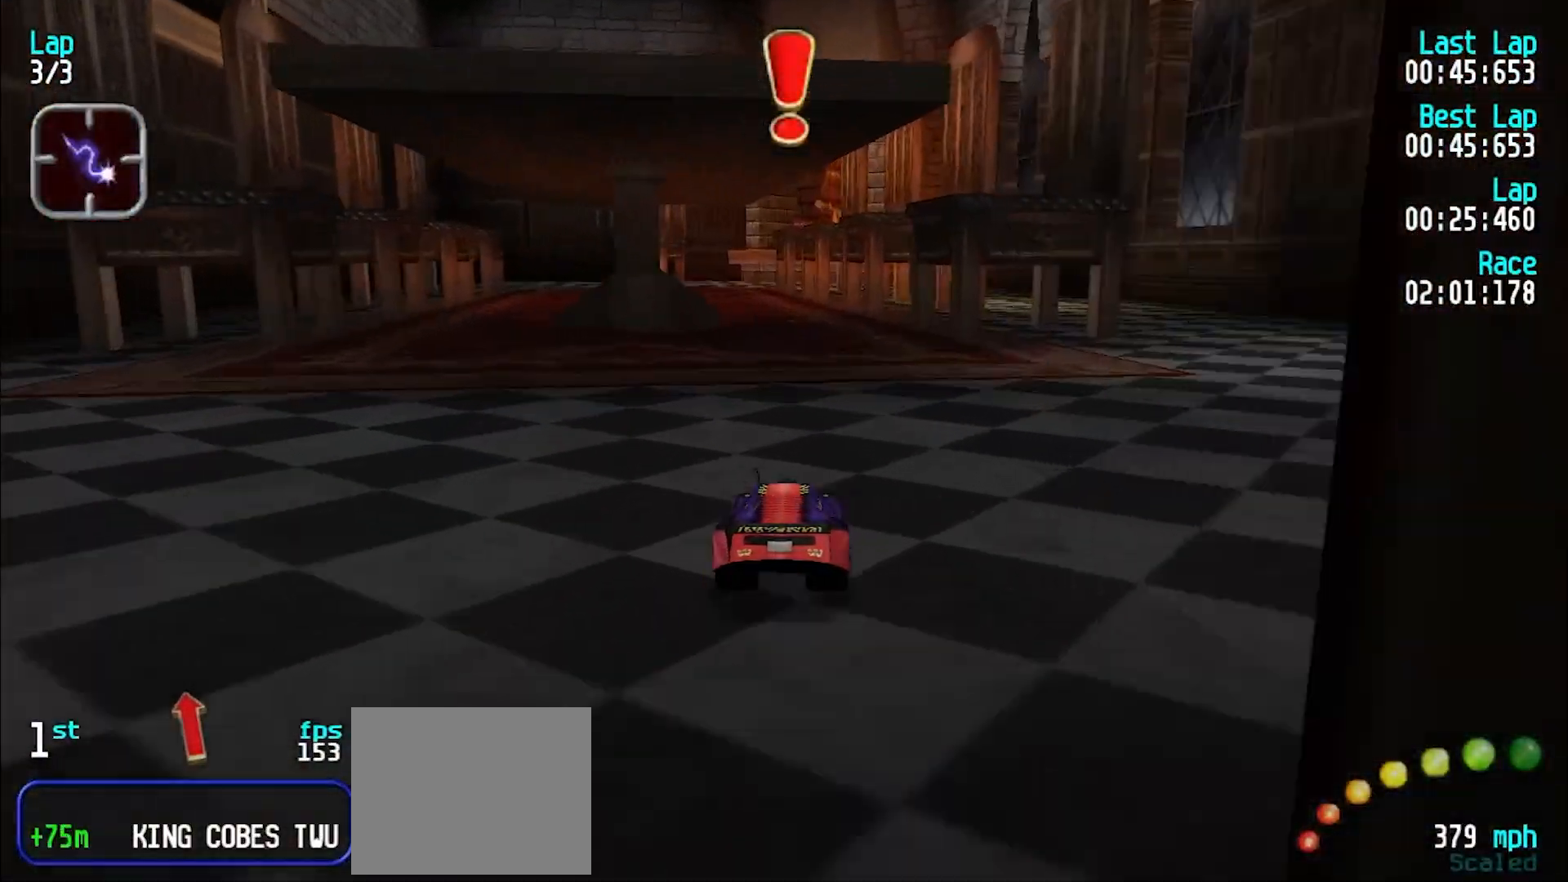
{"keys": ["e"], "events": [[350, "e", "up"], [383, "d", "down"], [467, "d", "up"], [467, "e", "down"]]}
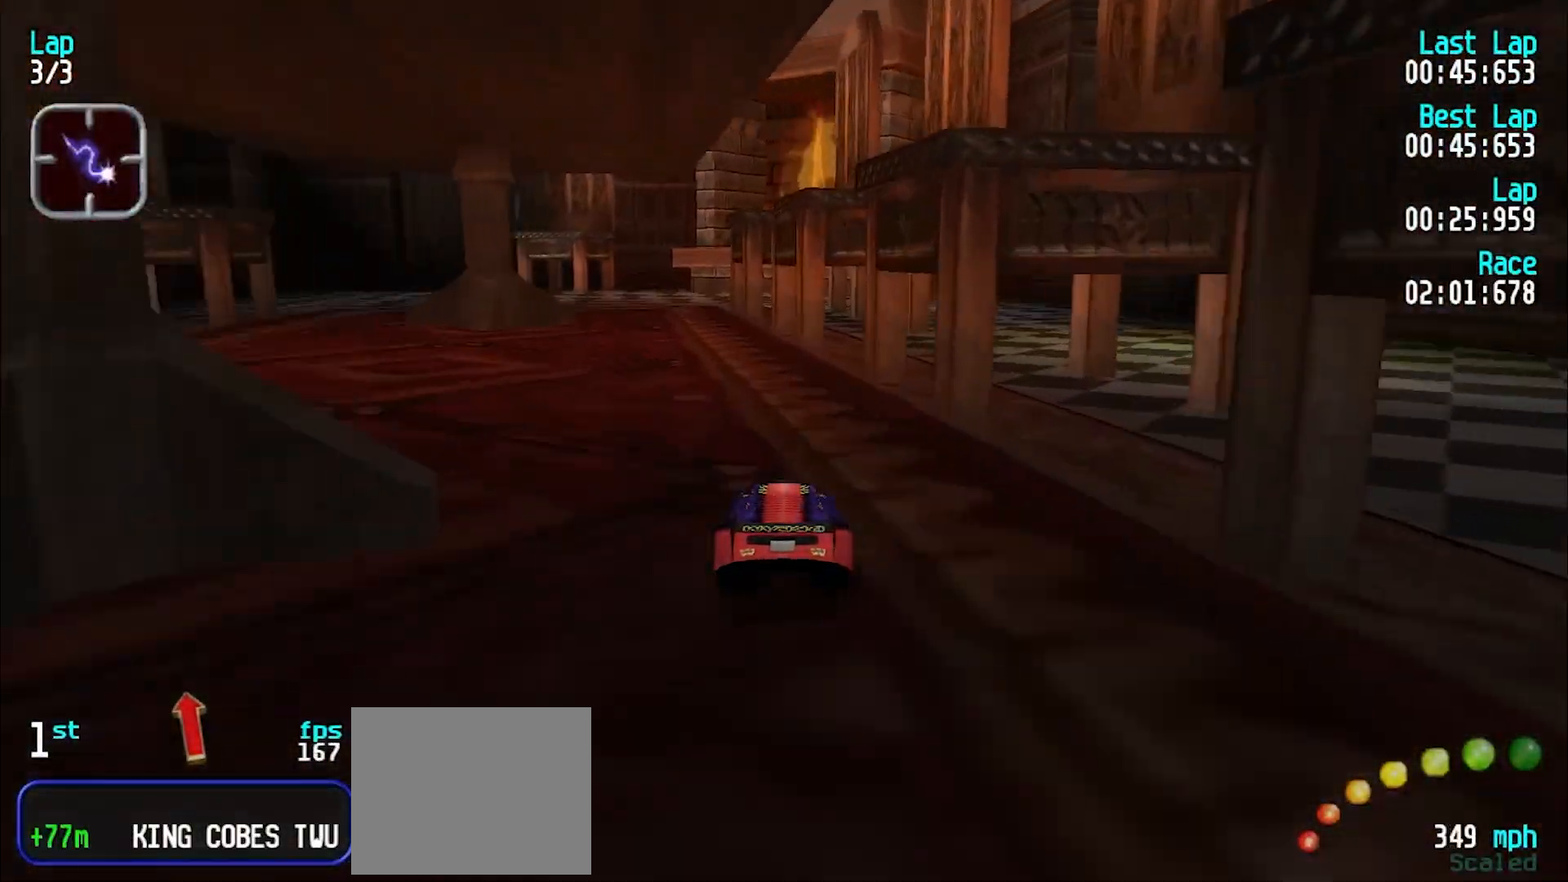
{"keys": ["y"], "events": [[67, "y", "down"], [250, "e", "up"]]}
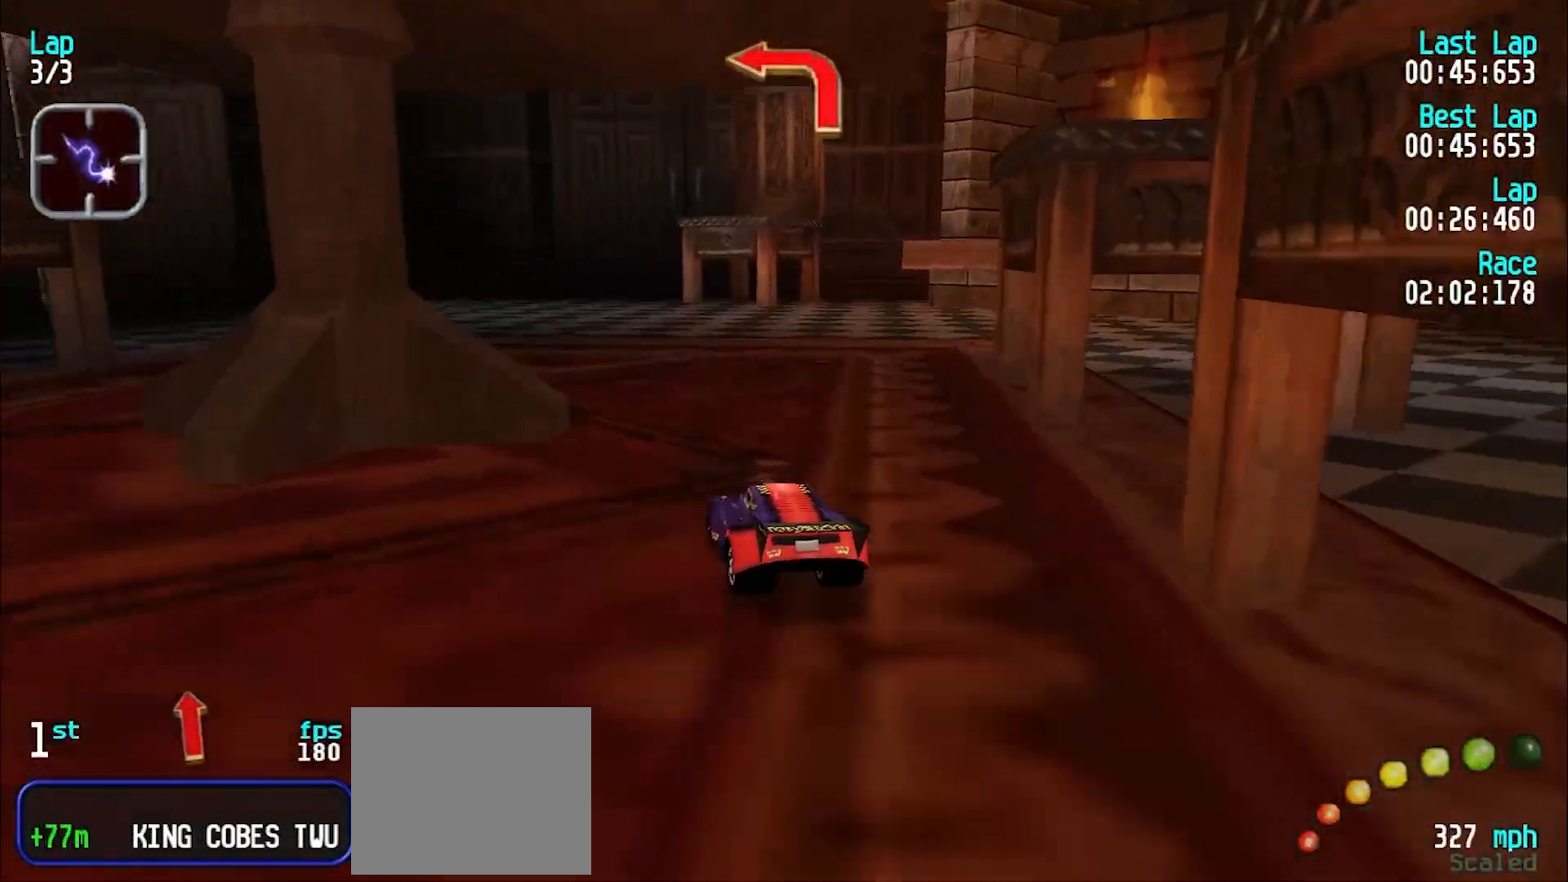
{"keys": ["e", "y"], "events": [[183, "y", "up"], [233, "y", "down"], [467, "e", "down"]]}
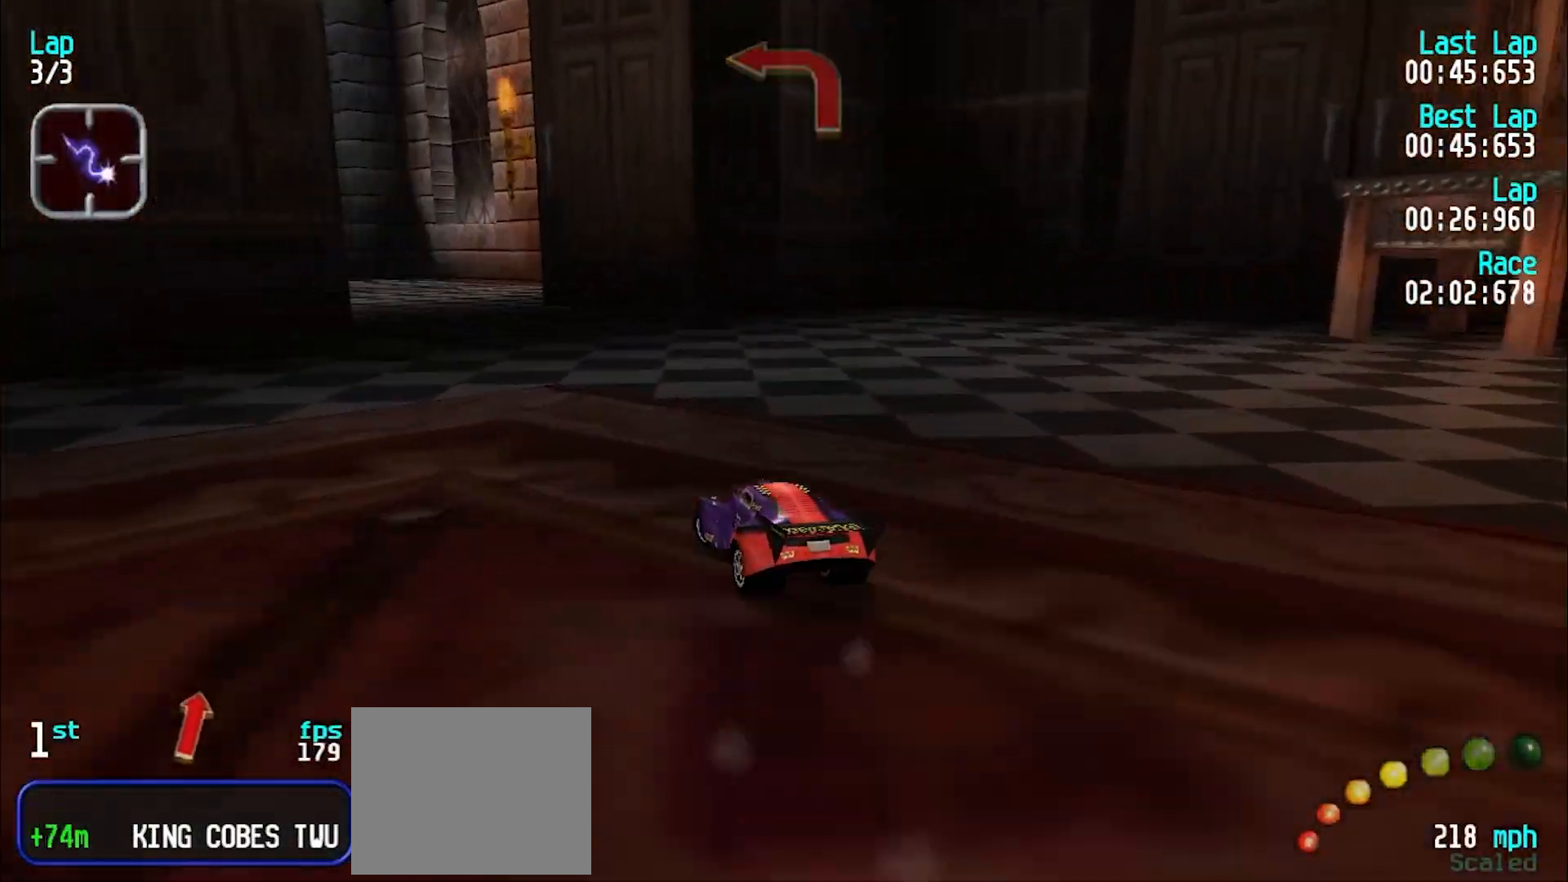
{"keys": ["e"], "events": [[283, "y", "up"], [383, "y", "down"], [483, "y", "up"]]}
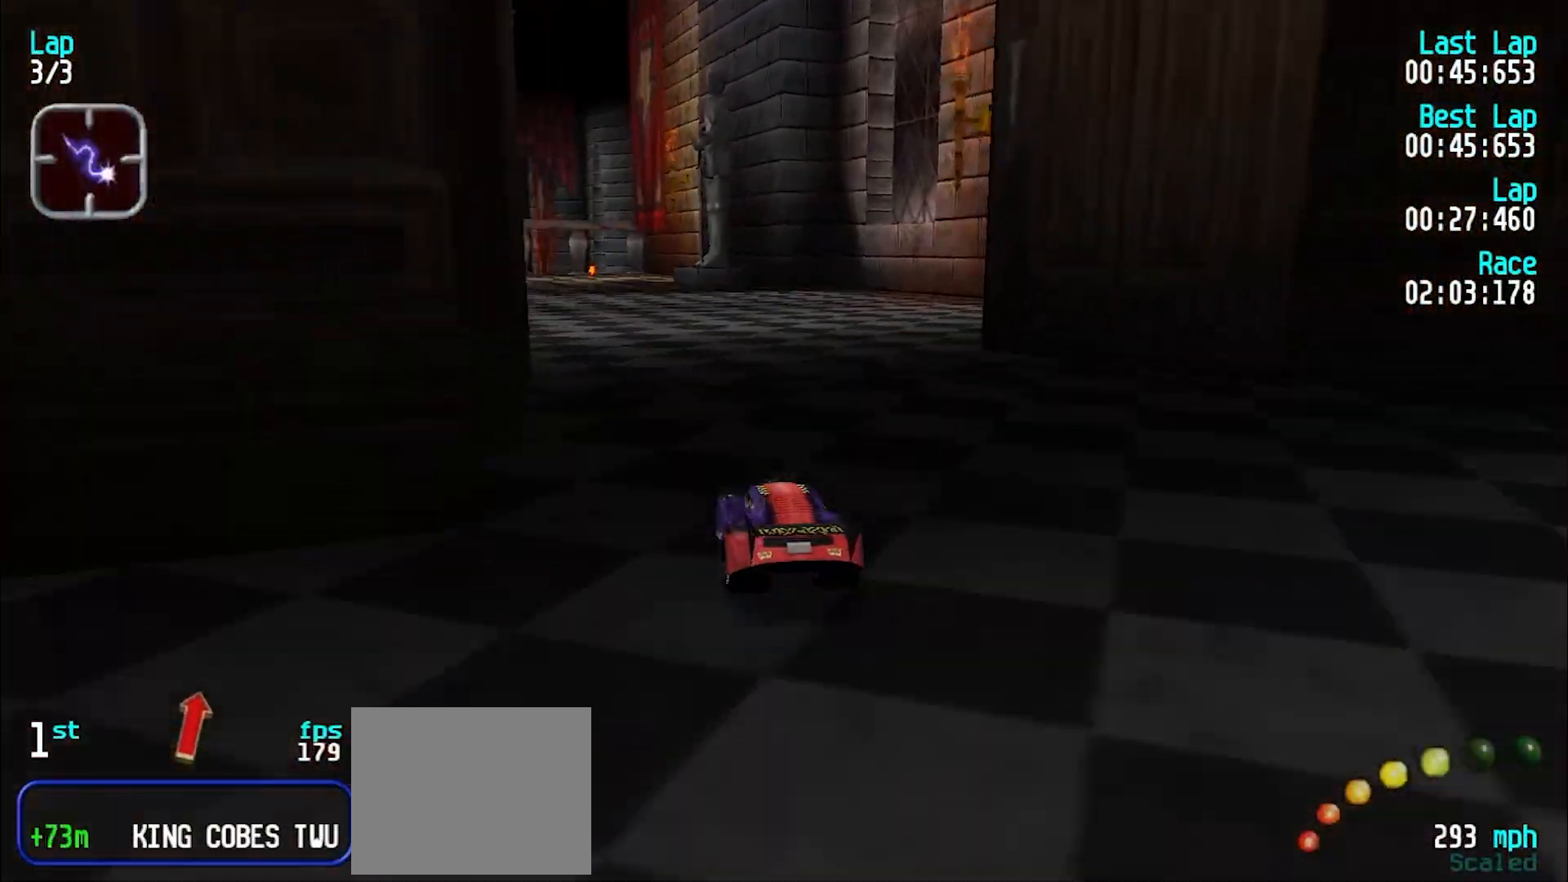
{"keys": ["e"], "events": [[33, "y", "down"], [117, "y", "up"]]}
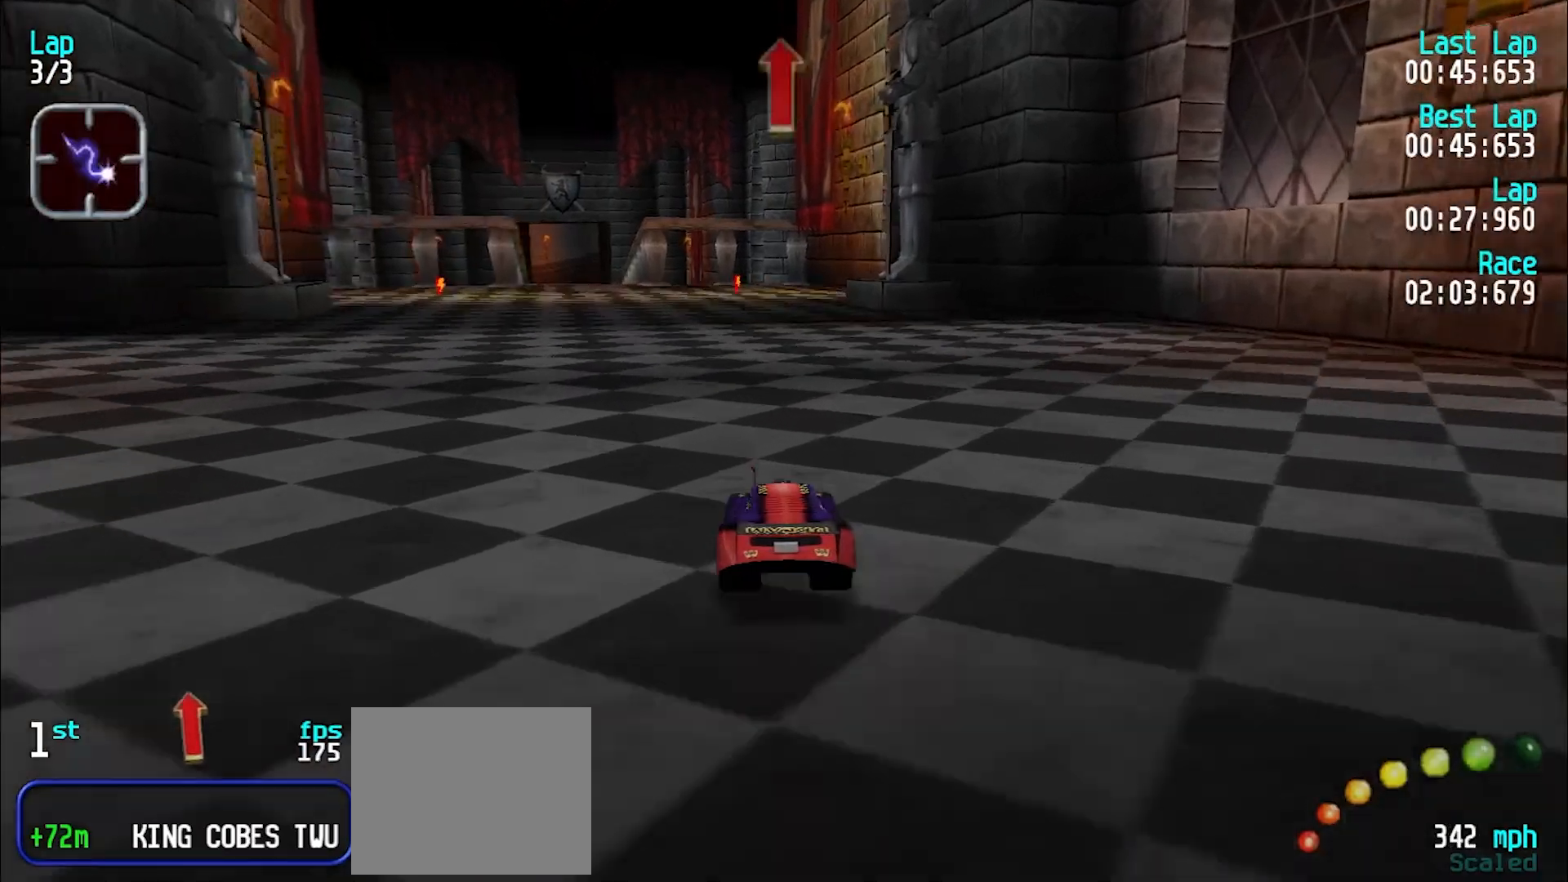
{"keys": ["e"], "events": []}
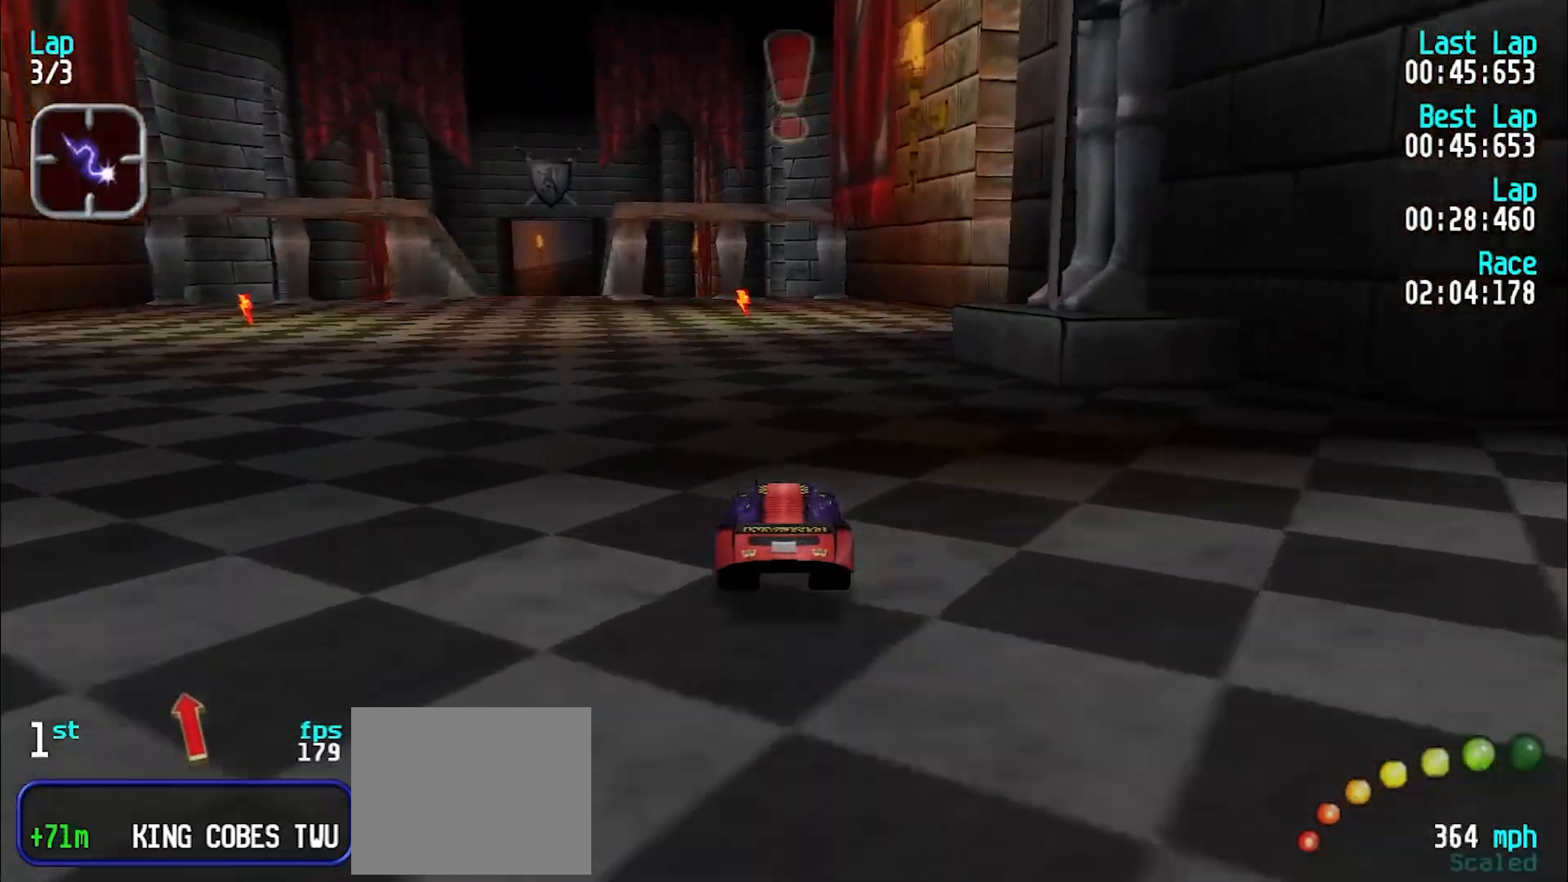
{"keys": ["e"], "events": [[100, "y", "down"], [150, "y", "up"], [283, "y", "down"], [333, "y", "up"]]}
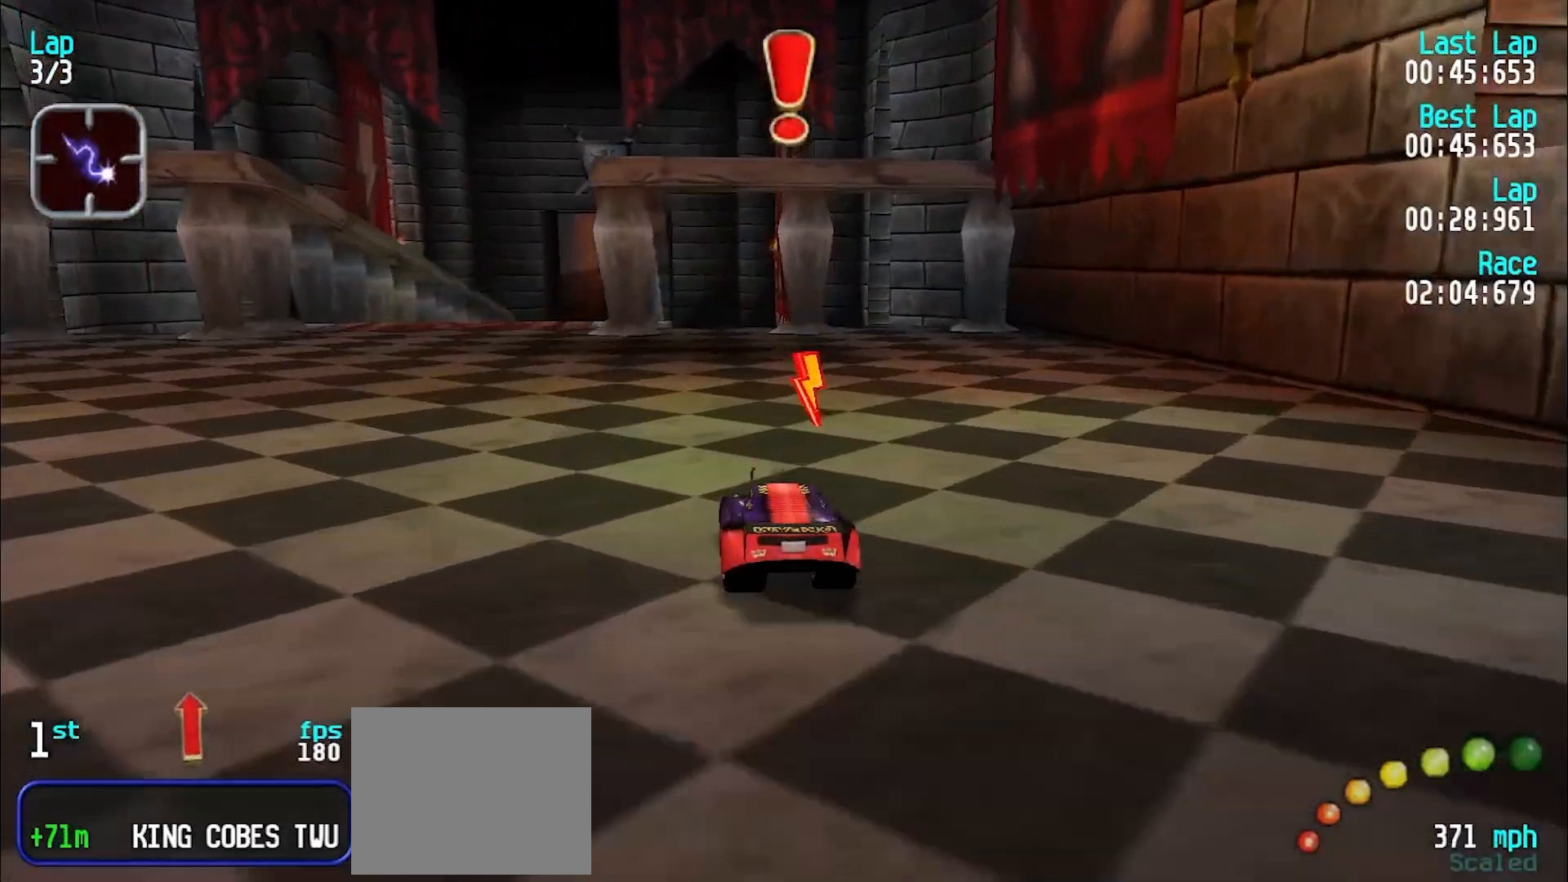
{"keys": ["e"], "events": []}
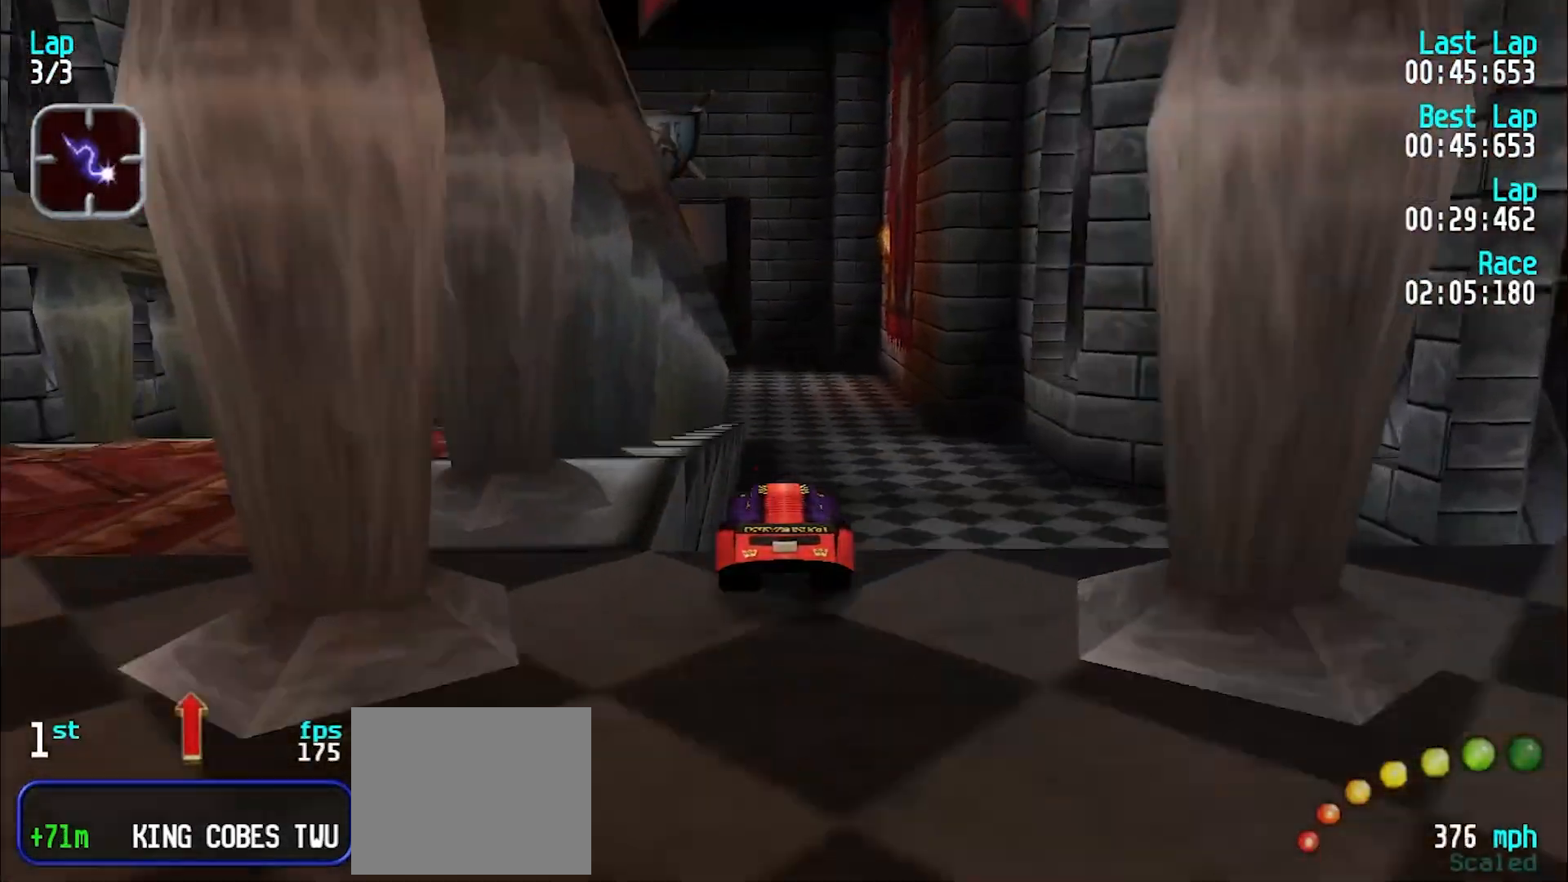
{"keys": ["e"], "events": []}
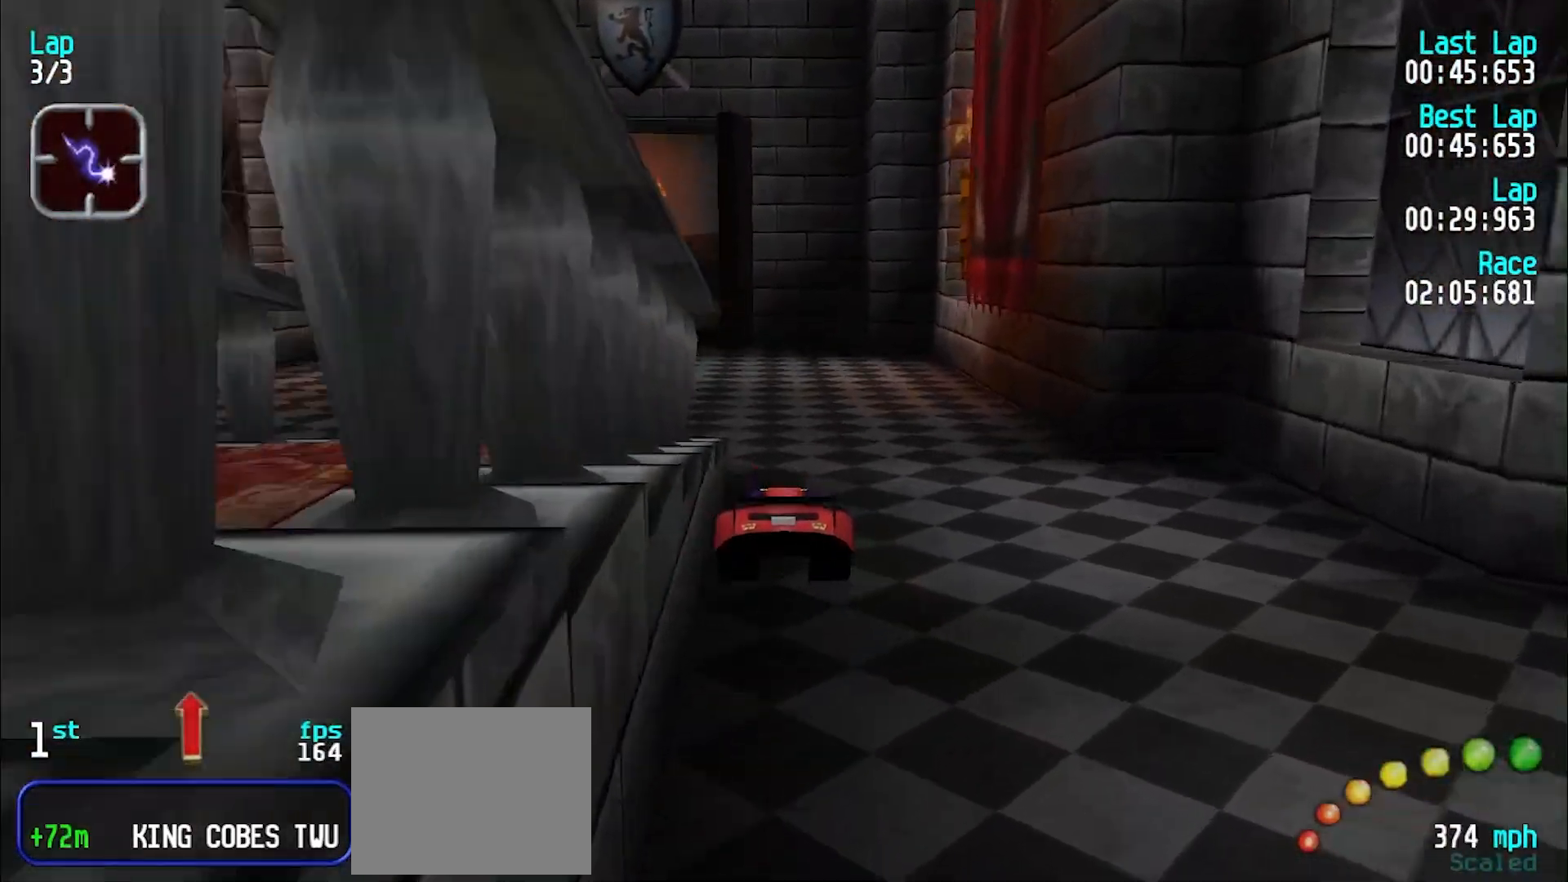
{"keys": ["e", "y"], "events": [[283, "y", "down"], [383, "y", "up"], [483, "y", "down"]]}
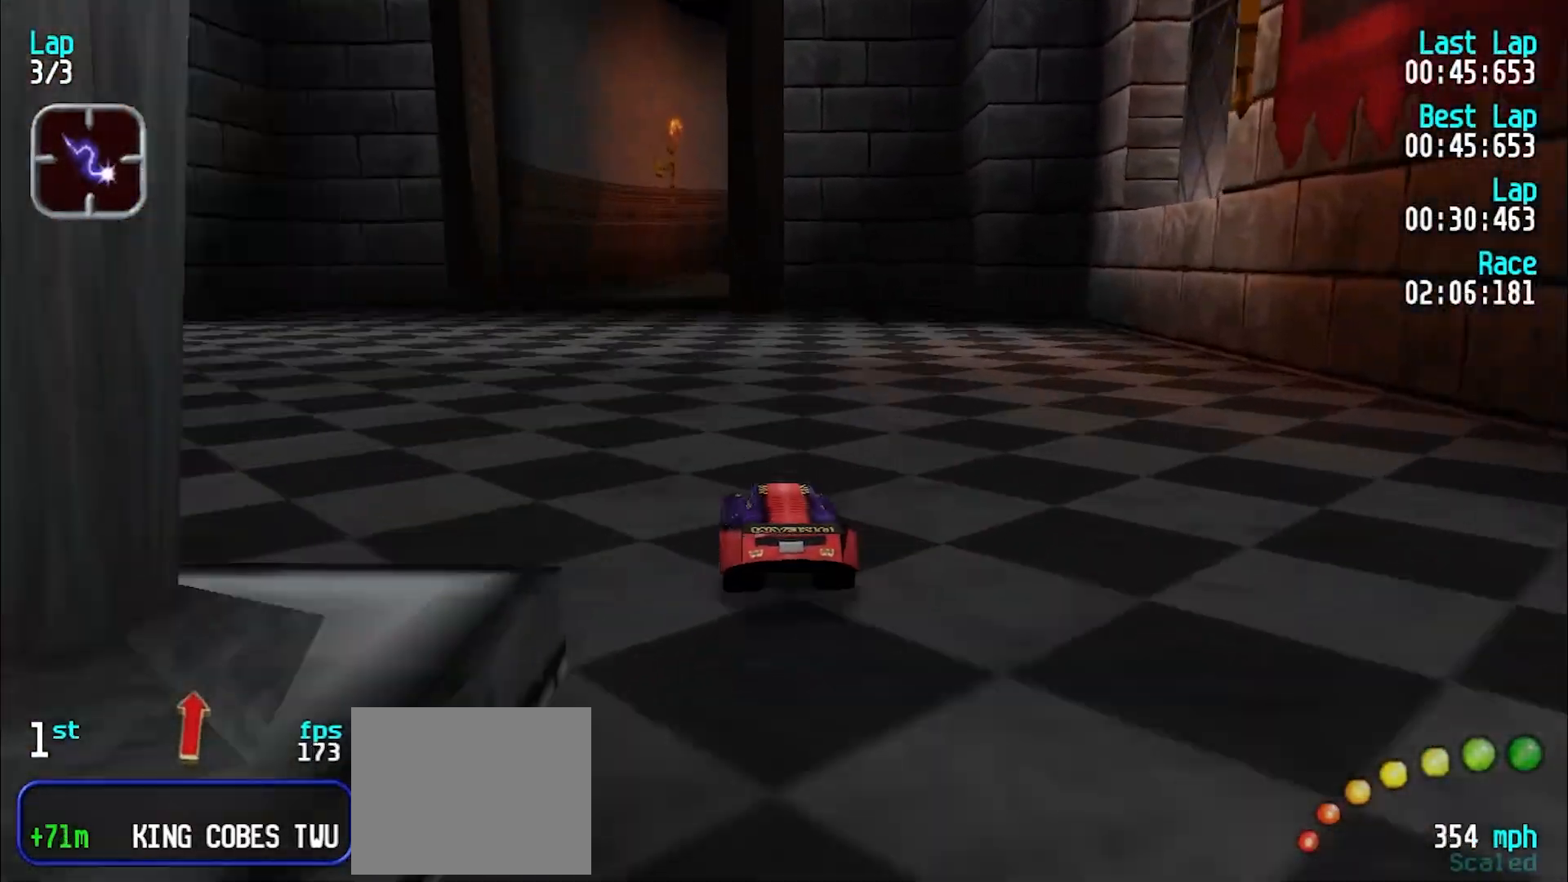
{"keys": ["e", "u"], "events": [[33, "y", "up"], [250, "y", "down"], [300, "y", "up"], [450, "u", "down"]]}
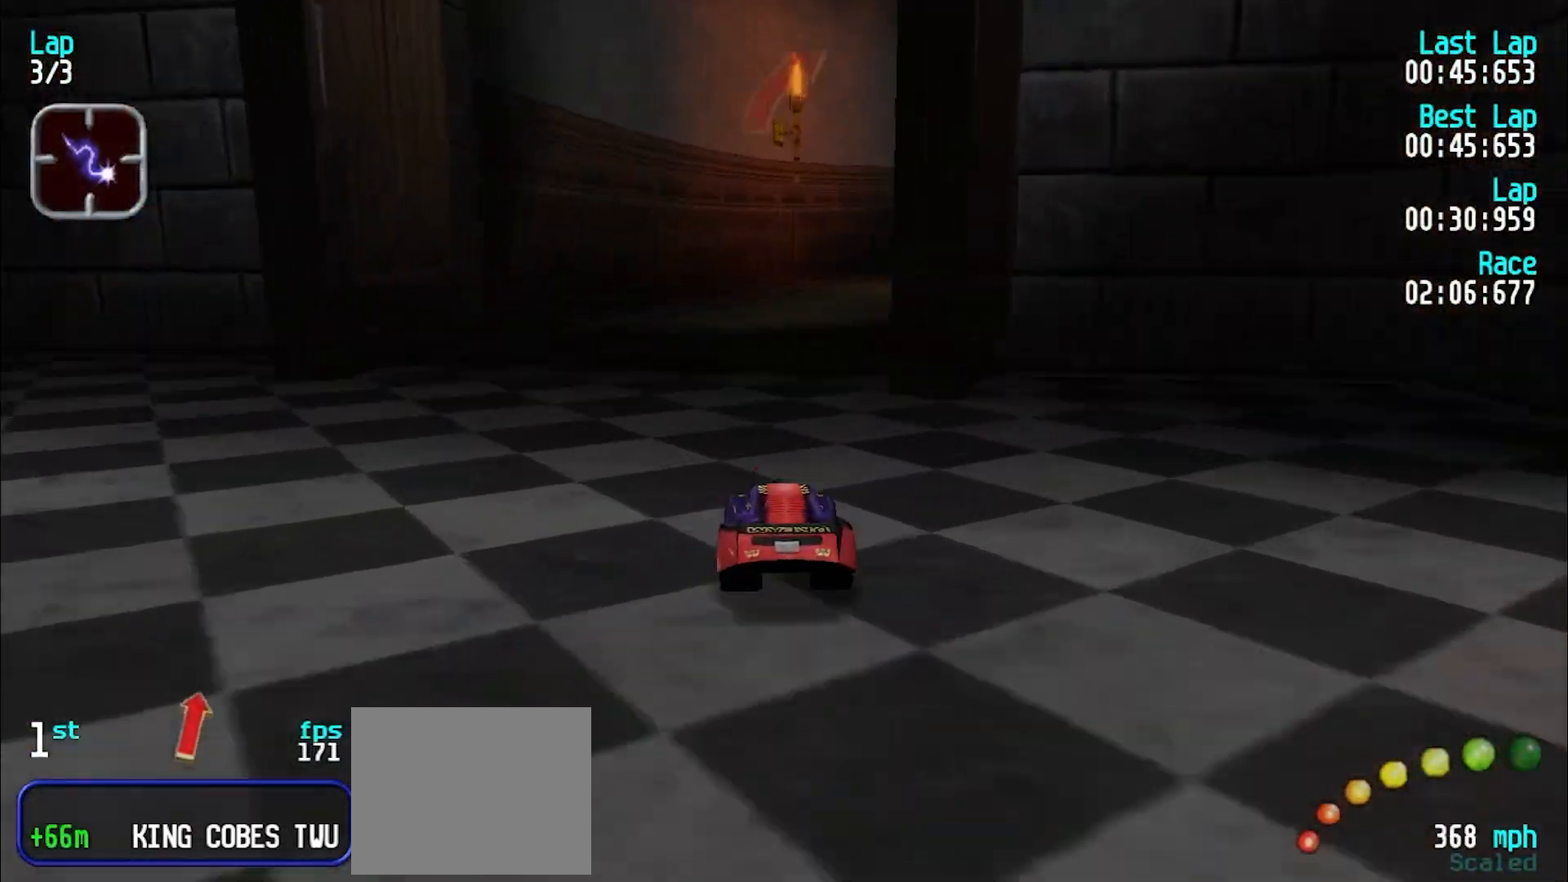
{"keys": ["e", "u"], "events": [[33, "u", "up"], [133, "u", "down"], [183, "u", "up"], [317, "u", "down"], [367, "u", "up"], [467, "u", "down"]]}
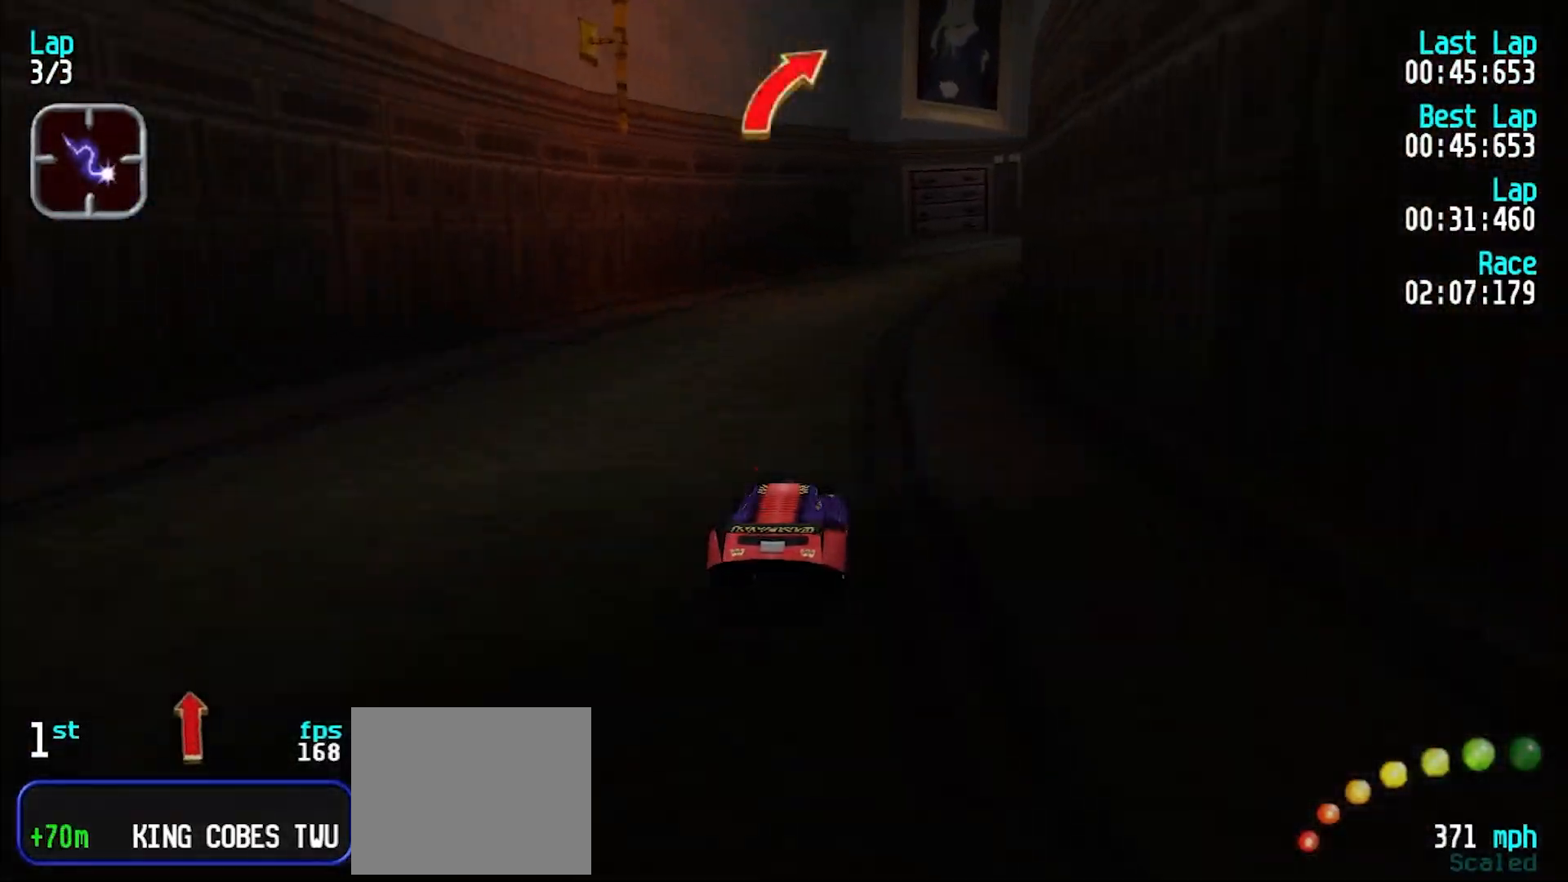
{"keys": ["e", "u"], "events": [[50, "u", "up"], [150, "u", "down"], [200, "u", "up"], [300, "u", "down"], [350, "u", "up"], [467, "u", "down"]]}
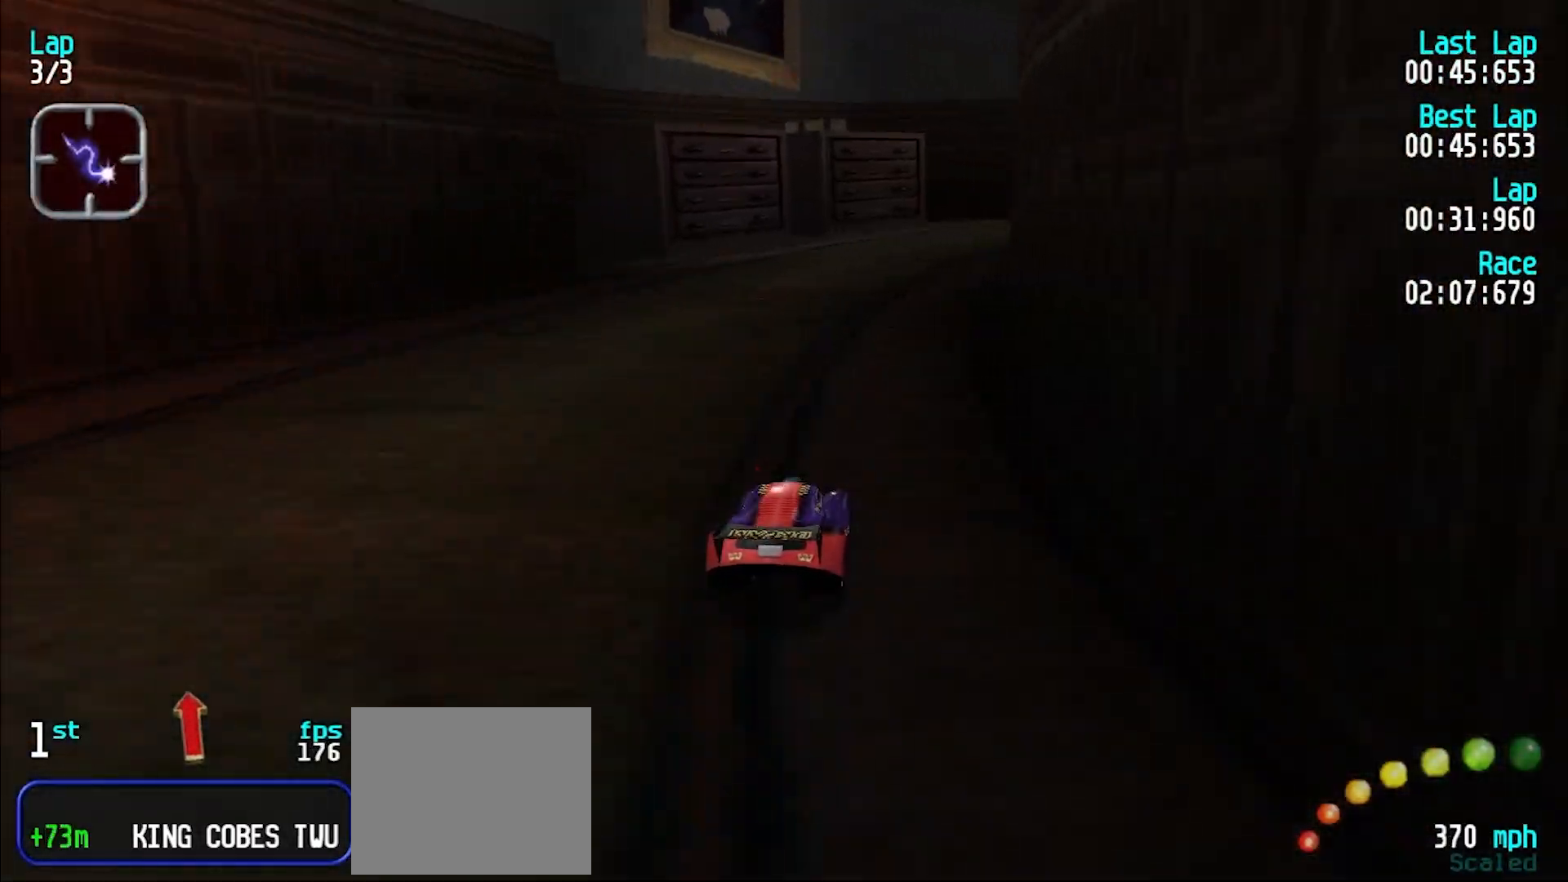
{"keys": ["e", "u"], "events": [[17, "u", "up"], [117, "u", "down"], [217, "u", "up"], [267, "u", "down"], [350, "u", "up"], [450, "u", "down"]]}
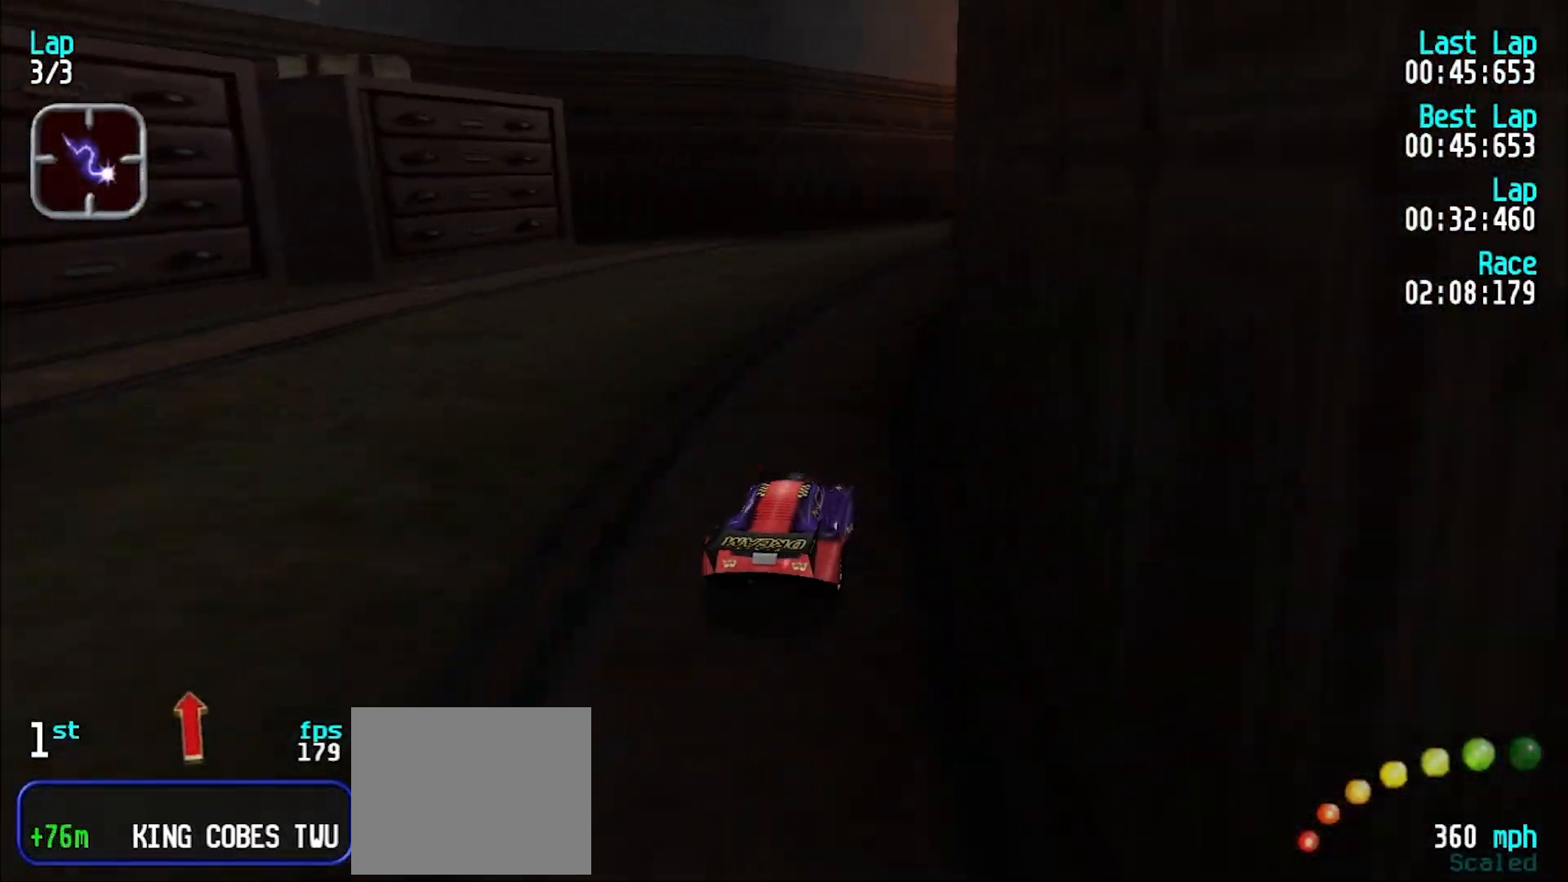
{"keys": ["e", "u"], "events": [[33, "u", "up"], [183, "u", "down"], [233, "u", "up"], [317, "u", "down"], [417, "u", "up"], [467, "u", "down"]]}